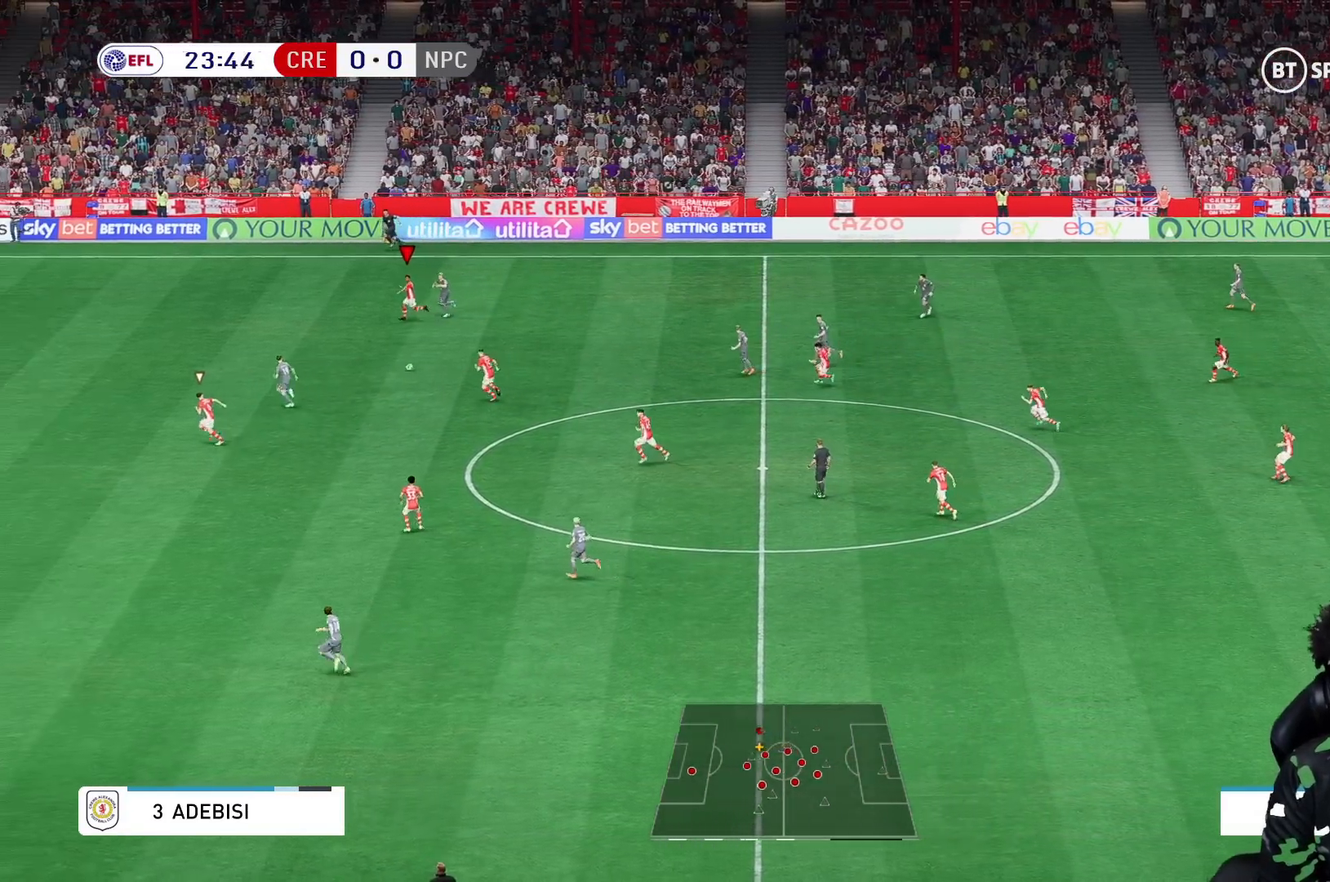
Gameplay with a controller (Xbox layout); each line is a JSON object with the inputs held at the frame after it (dt_ms = milliseconds from this image to that frame). "events" lists button and stick changes between this image and that frame as [ms after this image, input, new state], when the widget could be followed in between. Not read: L3 R3.
{"dt_ms": 500, "buttons": ["R1"], "left_stick": "left", "right_stick": "center", "events": [[300, "R1", "up"], [300, "left_stick", "left"], [483, "R1", "down"]]}
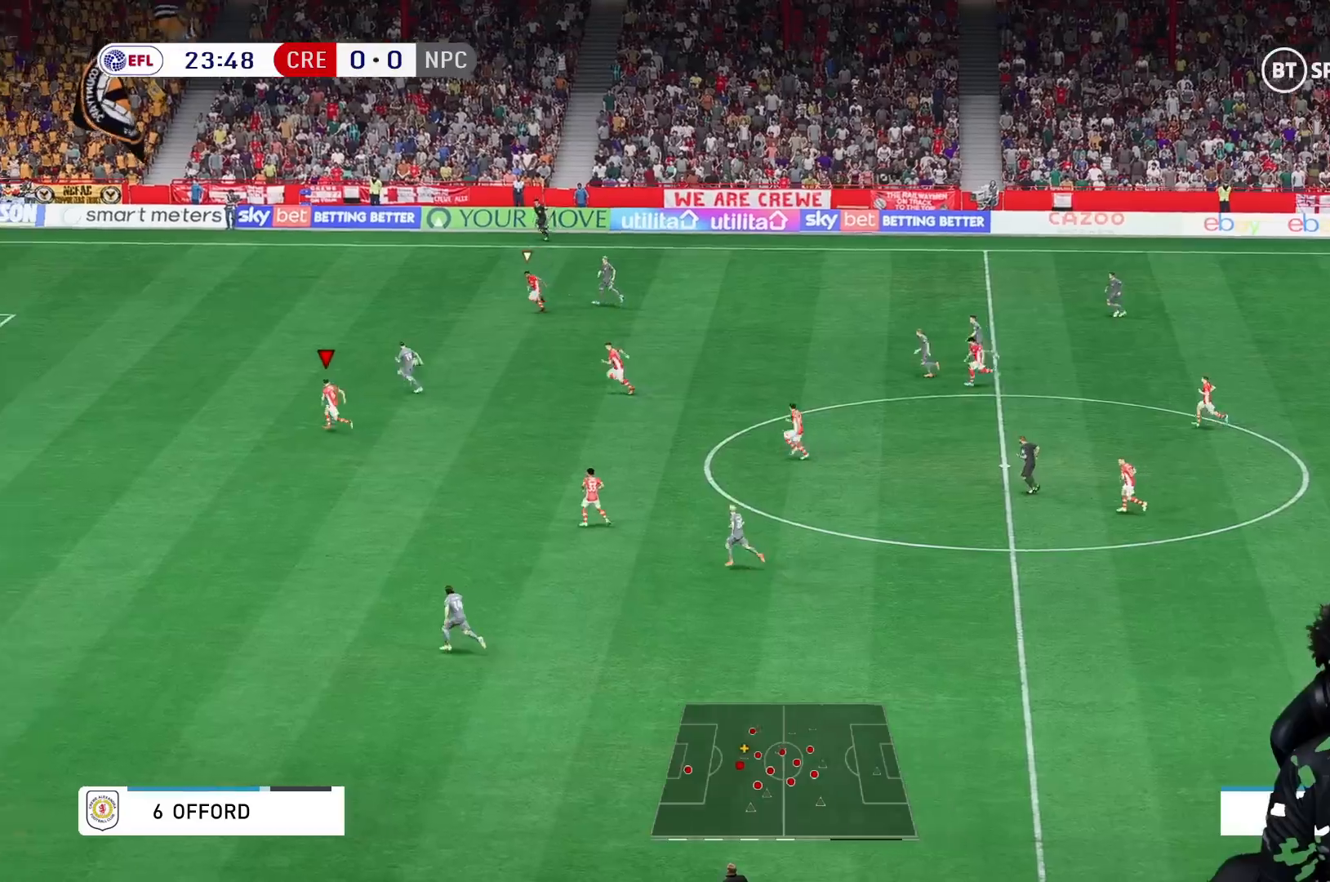
{"dt_ms": 500, "buttons": [], "left_stick": "up-left", "right_stick": "center", "events": [[33, "left_stick", "up-left"], [83, "R1", "up"], [400, "R1", "down"], [467, "R1", "up"]]}
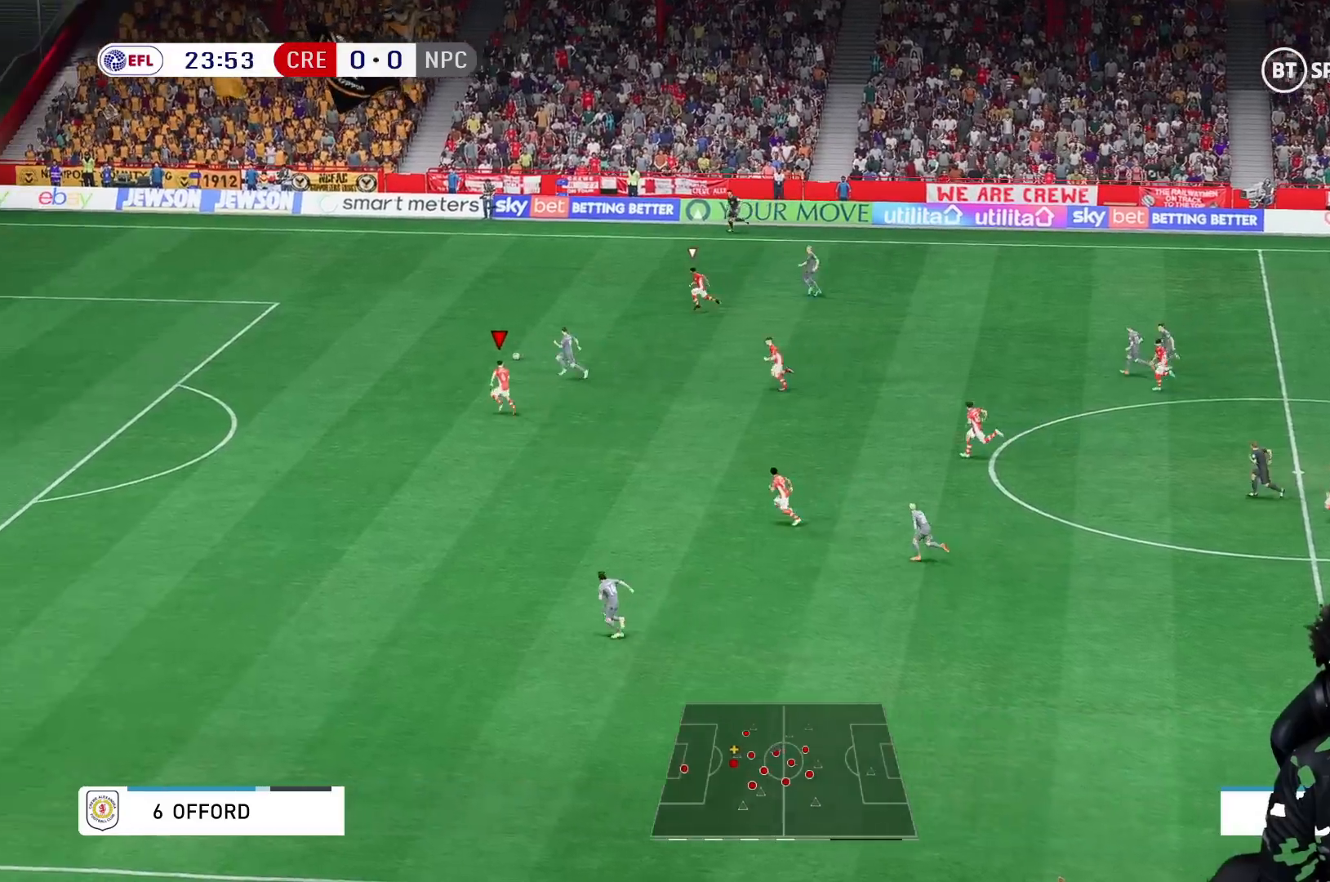
{"dt_ms": 500, "buttons": [], "left_stick": "up", "right_stick": "center", "events": [[50, "R1", "down"], [133, "R1", "up"], [200, "R1", "down"], [300, "R1", "up"], [450, "left_stick", "up"]]}
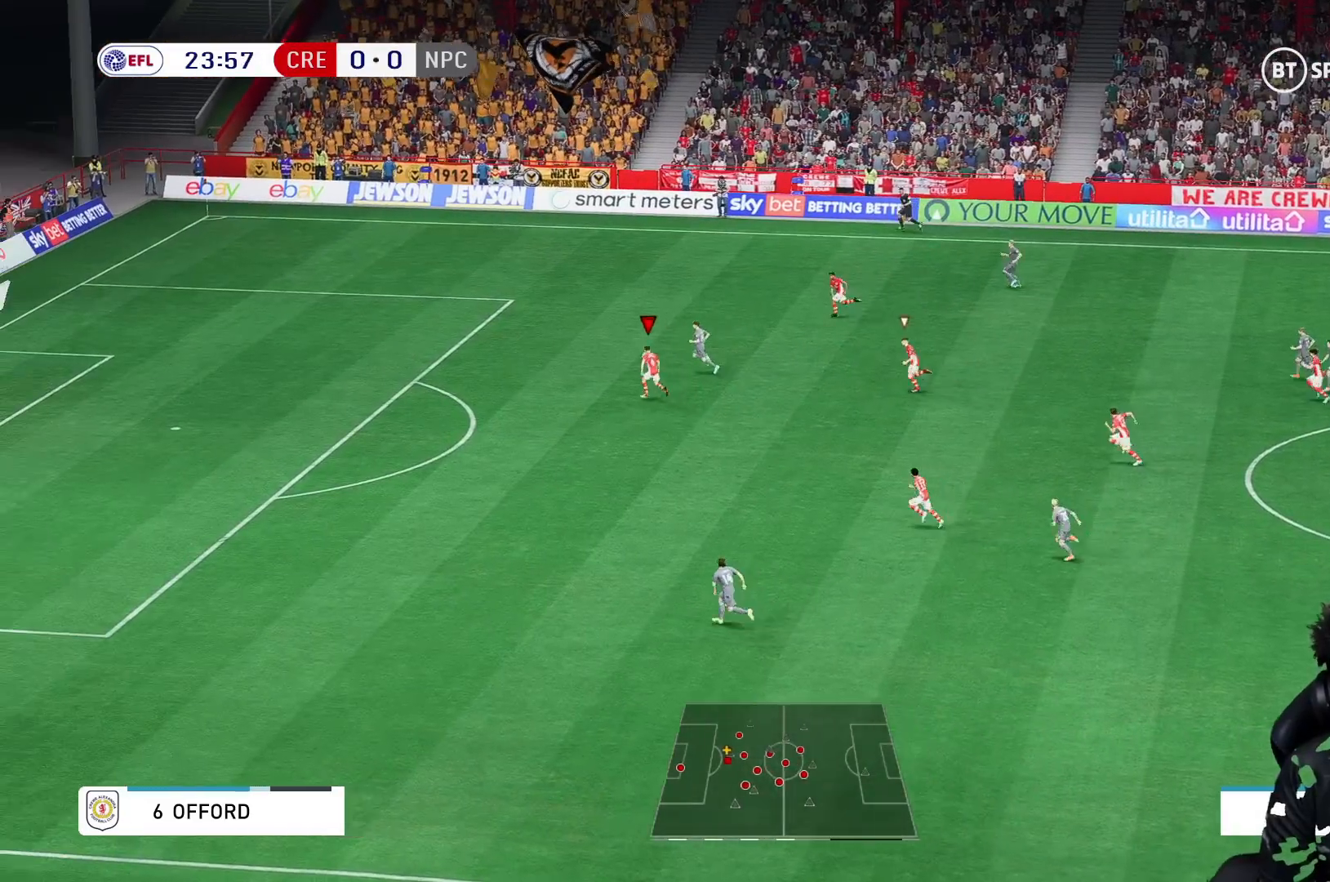
{"dt_ms": 500, "buttons": [], "left_stick": "up", "right_stick": "center", "events": [[33, "R1", "down"], [267, "R1", "up"]]}
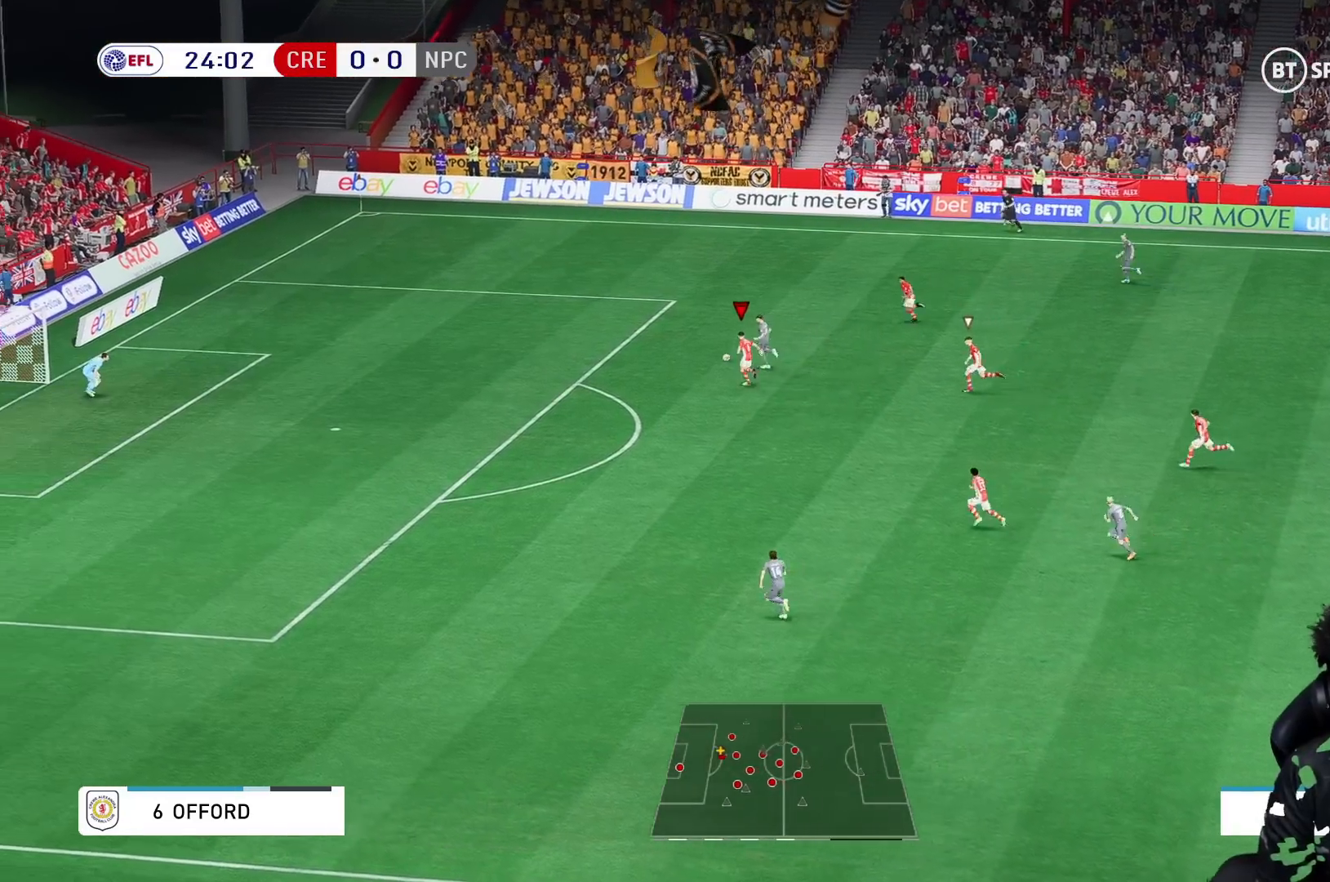
{"dt_ms": 500, "buttons": [], "left_stick": "up", "right_stick": "center", "events": [[33, "R1", "down"], [167, "R1", "up"]]}
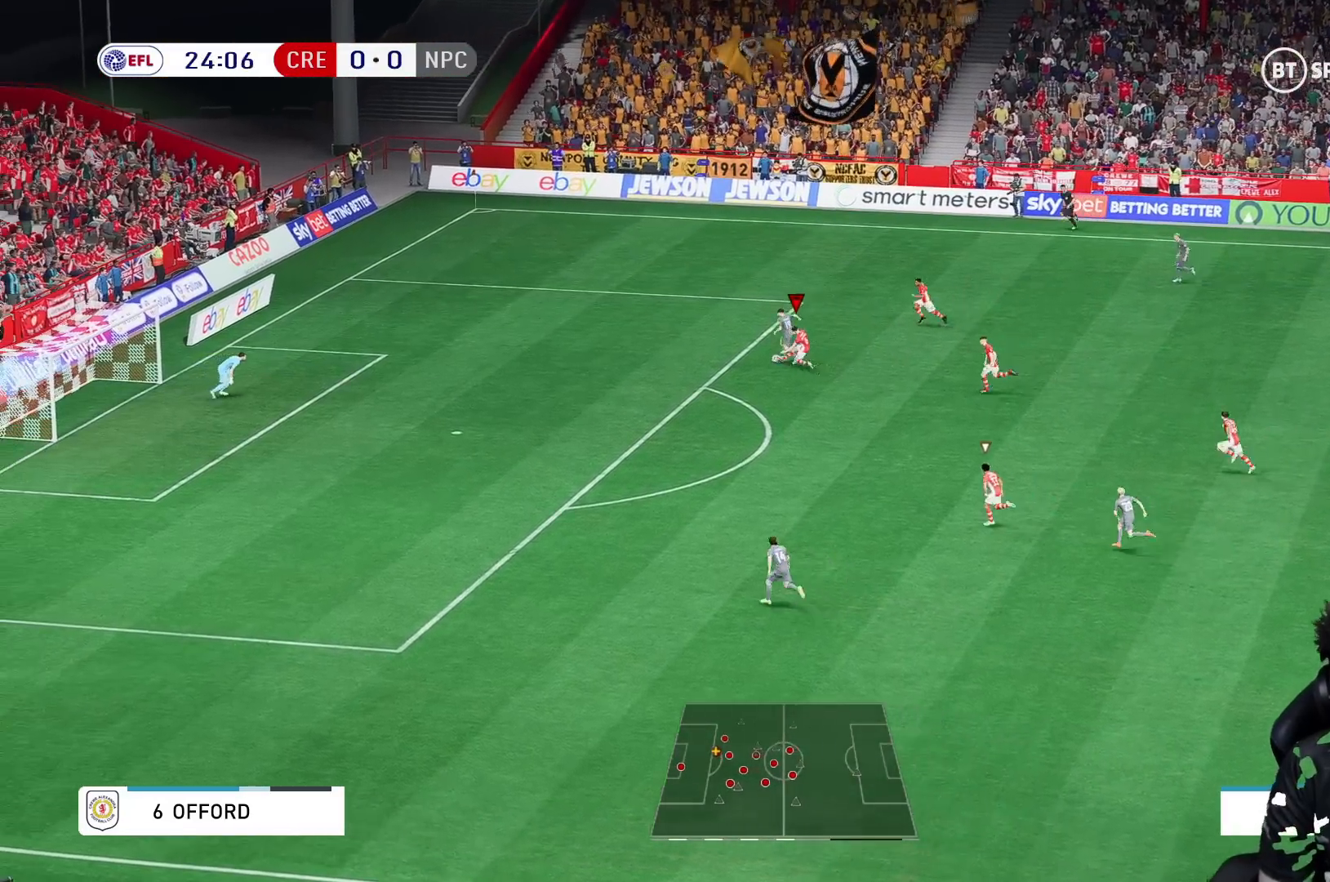
{"dt_ms": 1000, "buttons": [], "left_stick": "center", "right_stick": "center"}
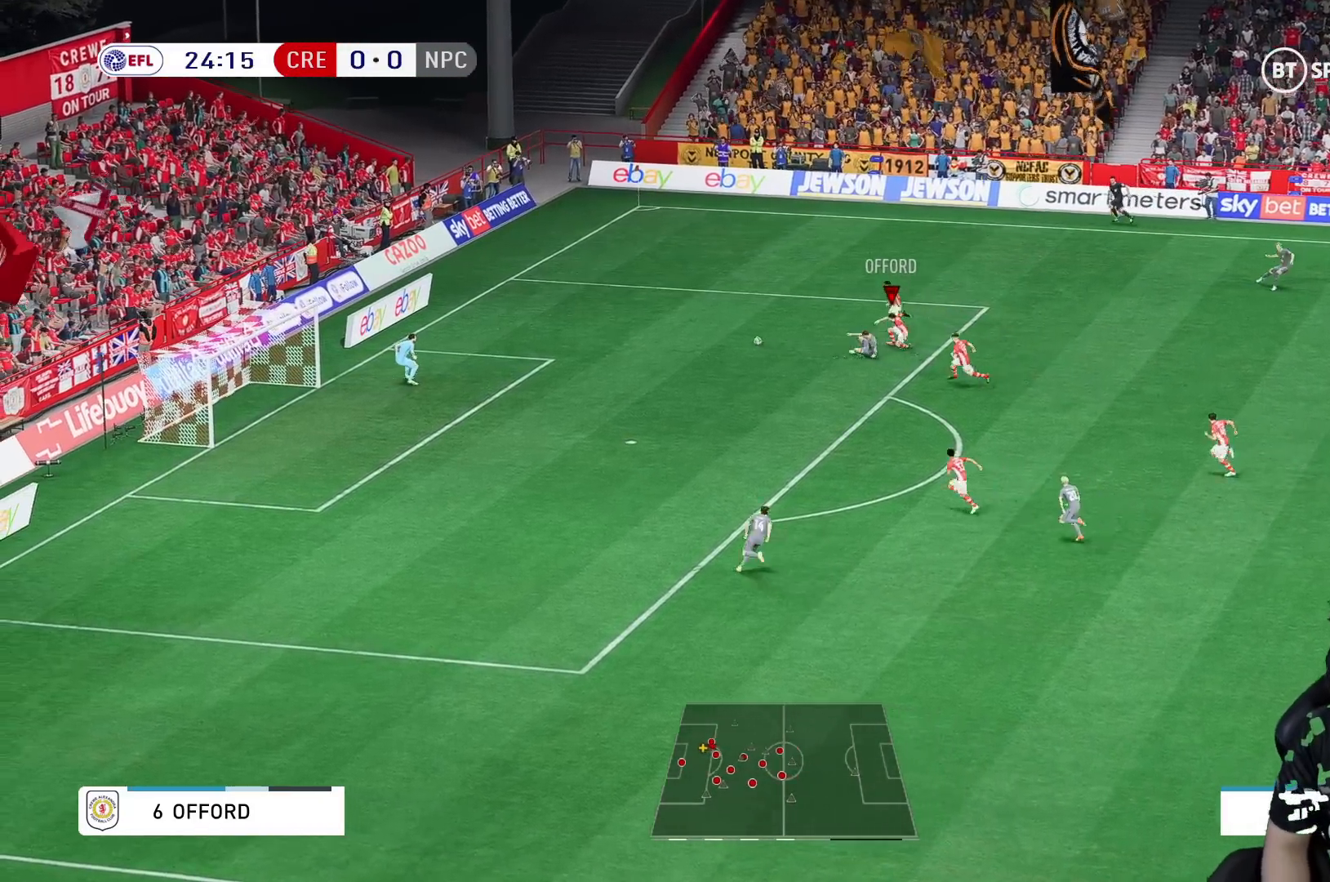
{"dt_ms": 500, "buttons": [], "left_stick": "center", "right_stick": "center", "events": []}
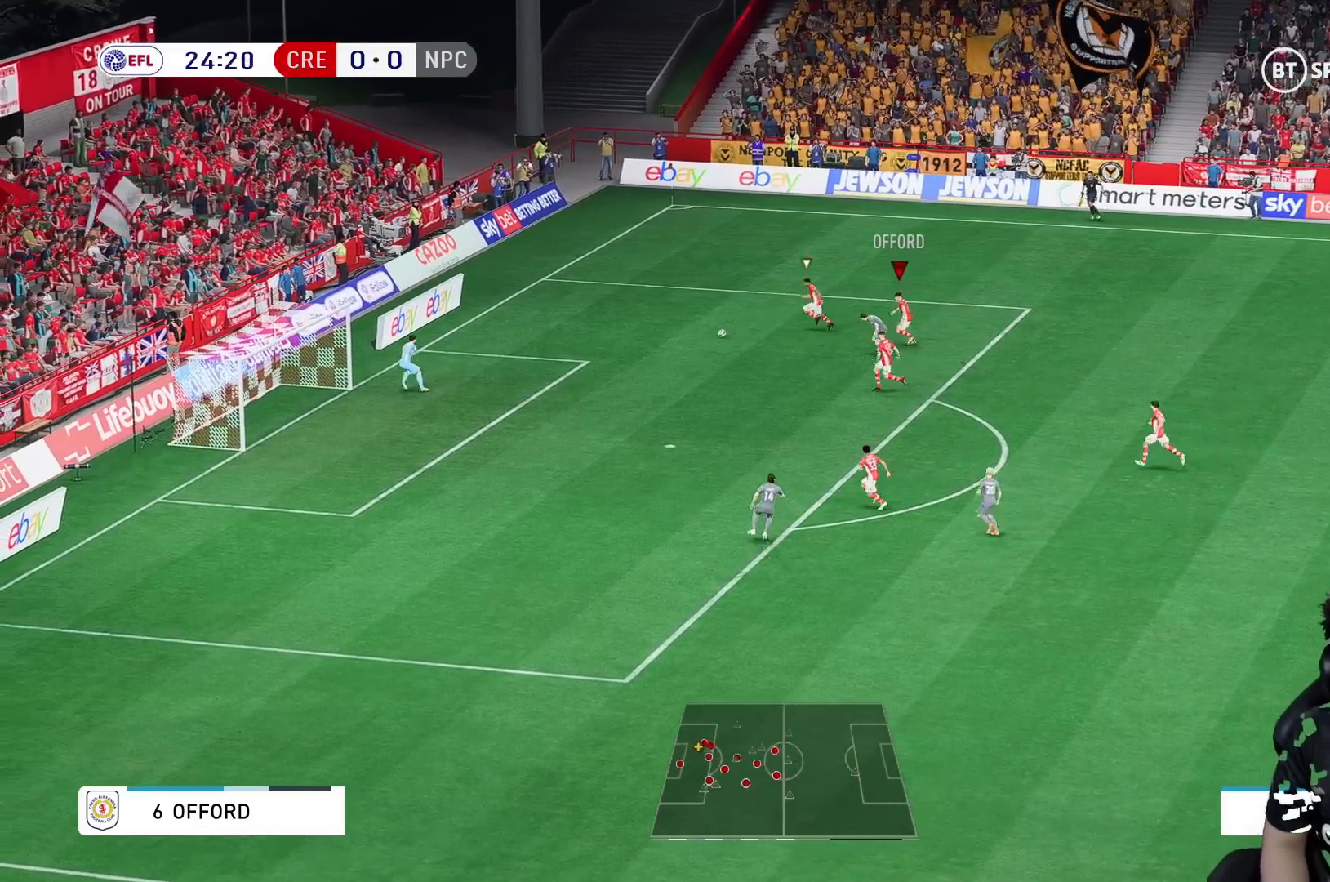
{"dt_ms": 500, "buttons": [], "left_stick": "up-right", "right_stick": "center", "events": [[233, "left_stick", "up-right"]]}
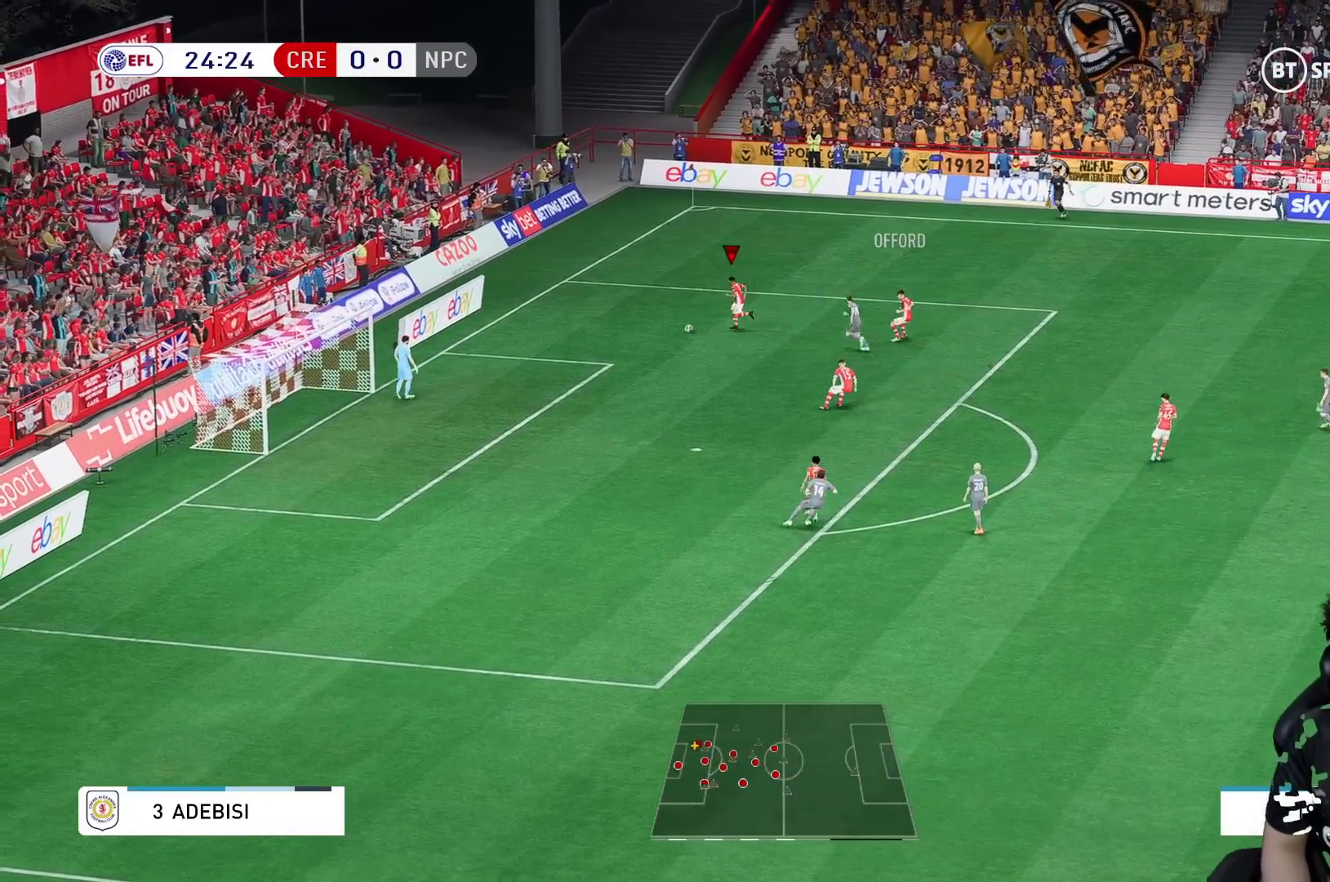
{"dt_ms": 500, "buttons": [], "left_stick": "up-right", "right_stick": "center", "events": []}
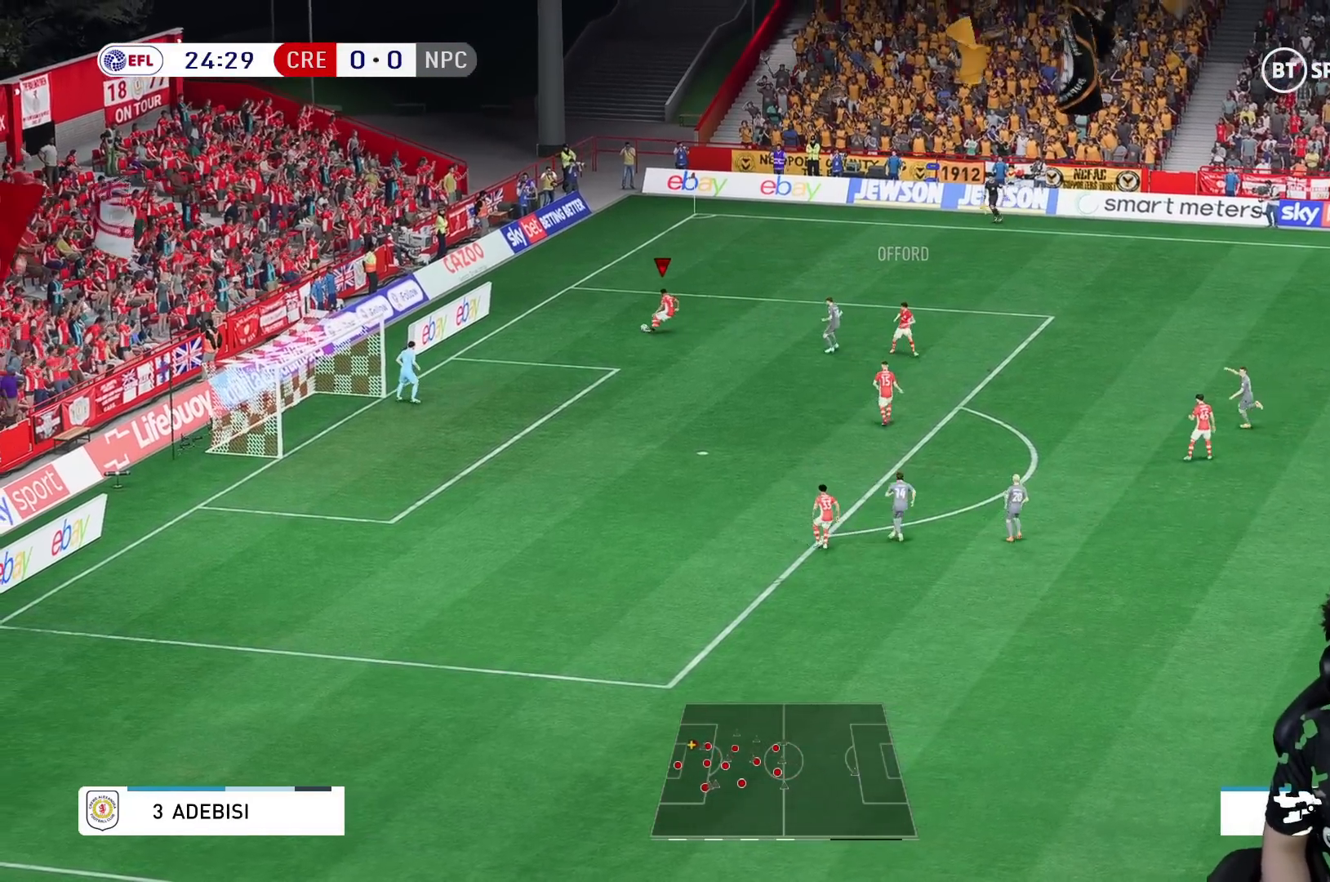
{"dt_ms": 500, "buttons": [], "left_stick": "center", "right_stick": "center", "events": [[83, "left_stick", "center"]]}
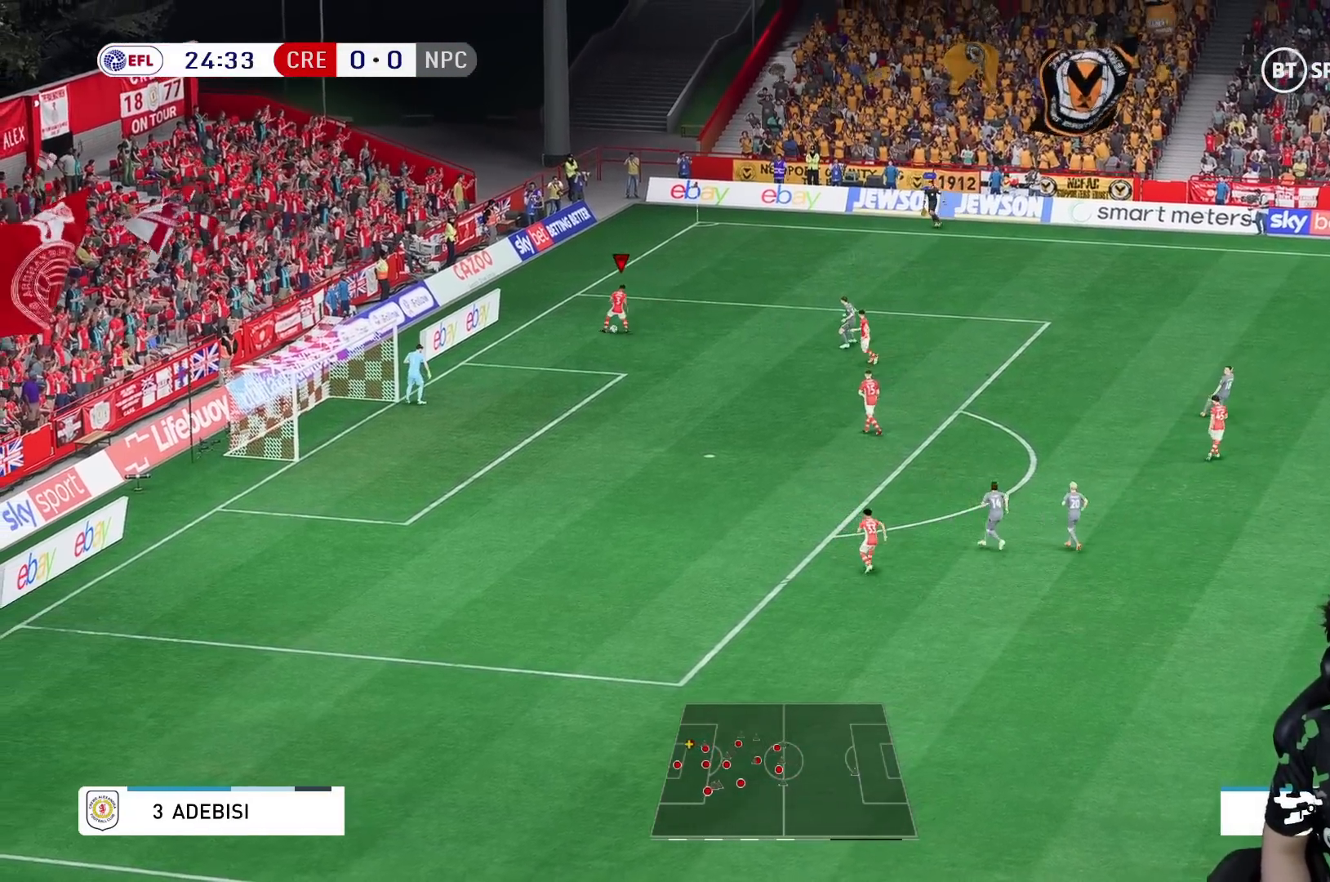
{"dt_ms": 500, "buttons": [], "left_stick": "down", "right_stick": "center", "events": [[183, "left_stick", "down"]]}
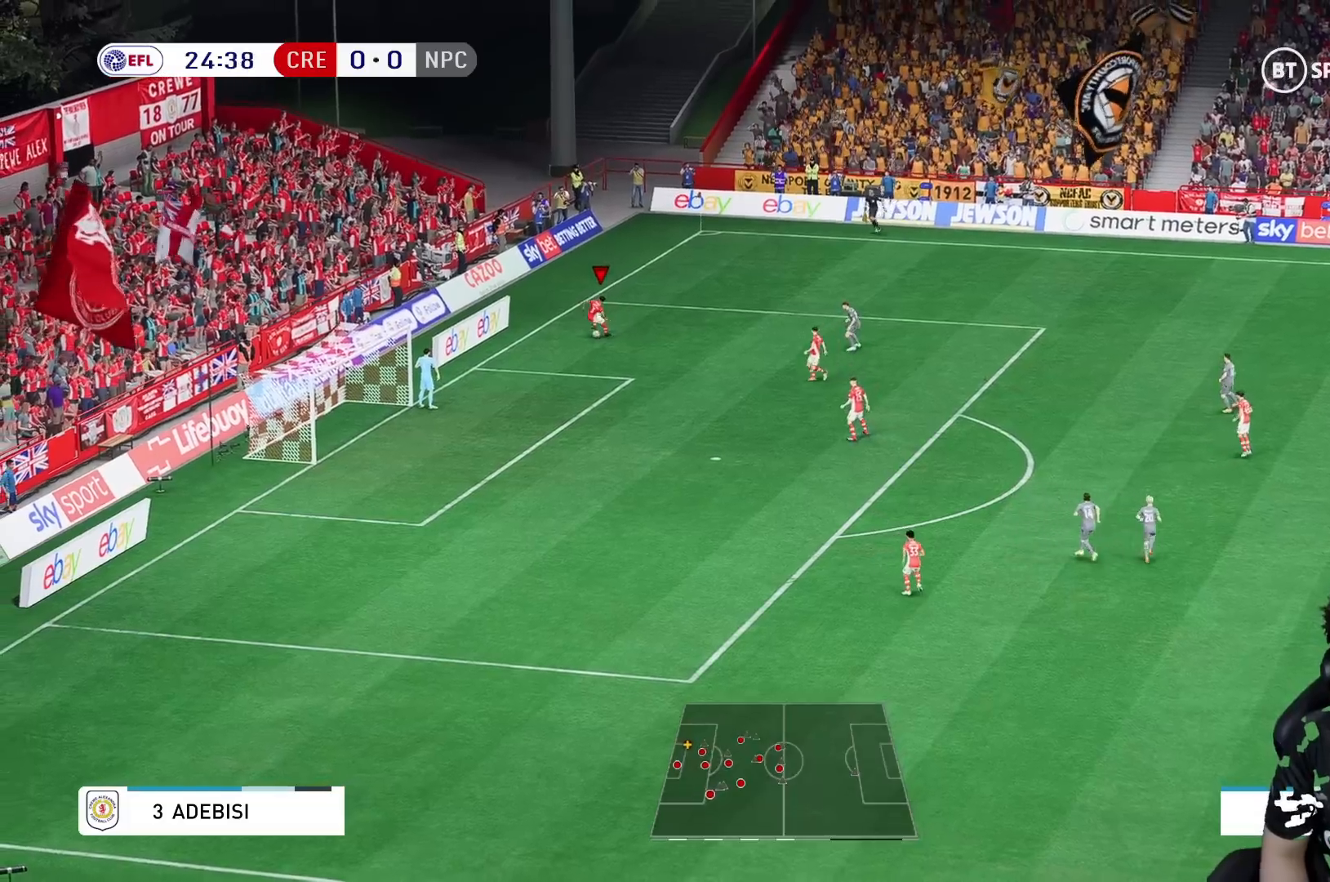
{"dt_ms": 500, "buttons": [], "left_stick": "down-right", "right_stick": "center", "events": [[117, "left_stick", "down-right"]]}
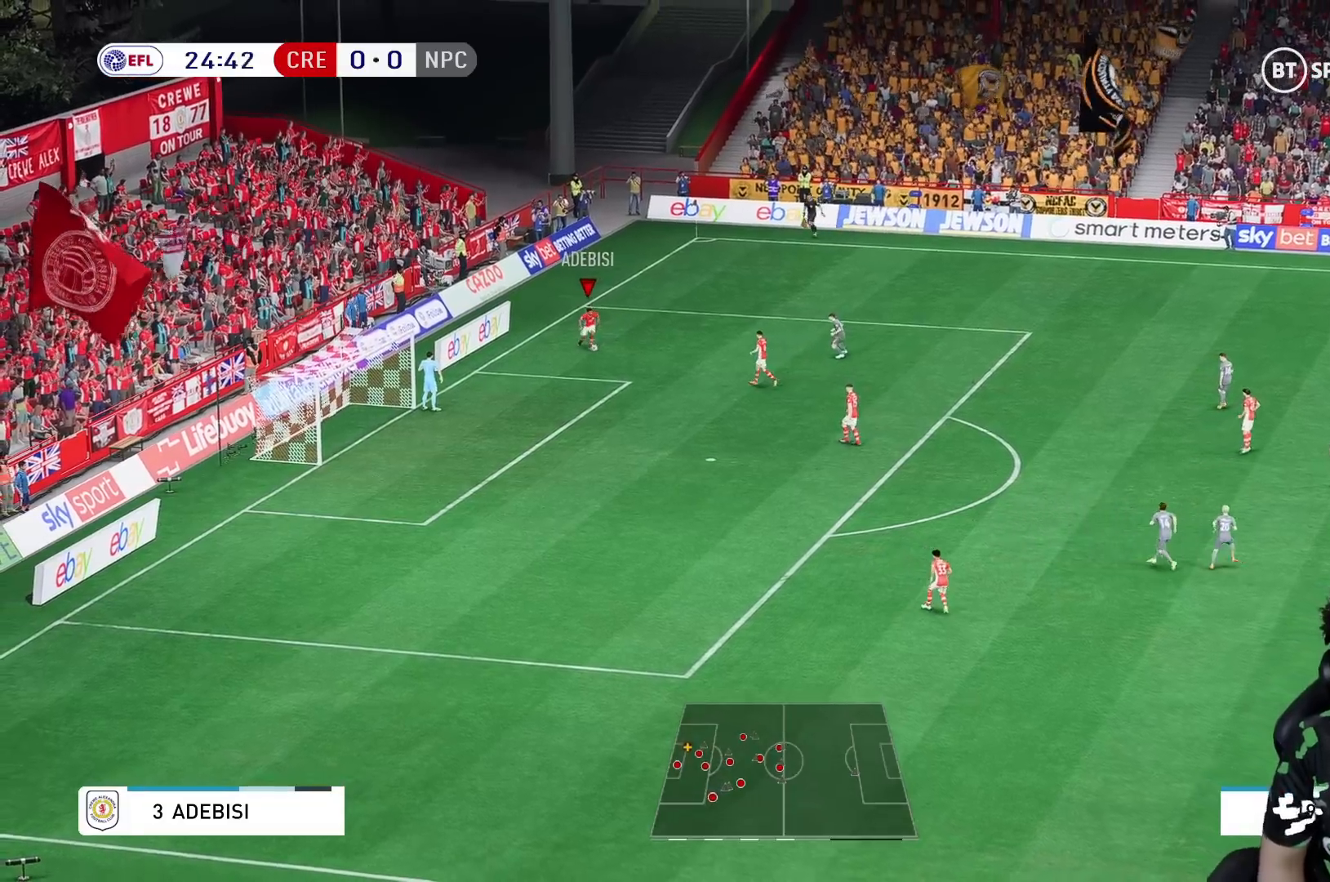
{"dt_ms": 500, "buttons": [], "left_stick": "down-right", "right_stick": "center", "events": []}
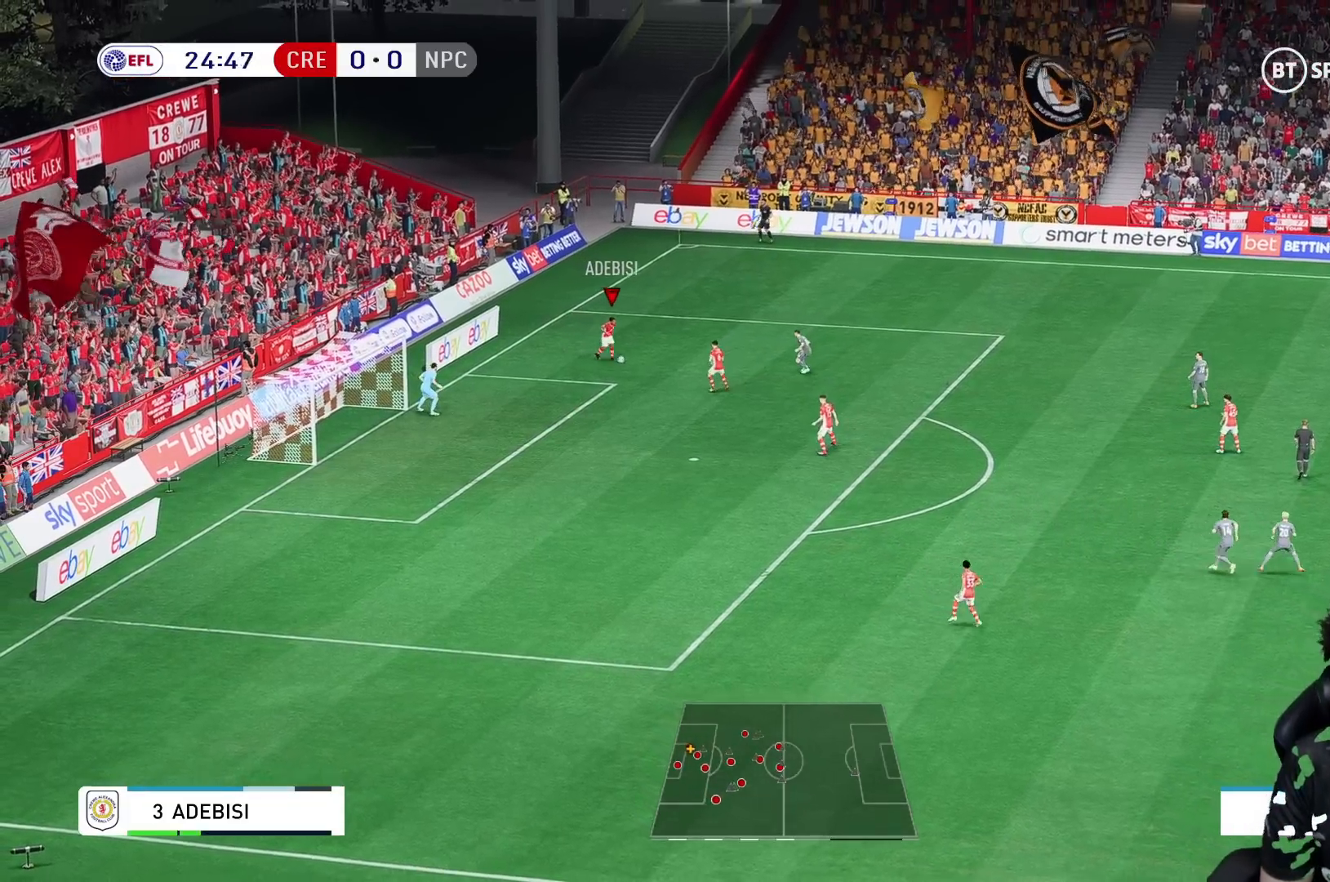
{"dt_ms": 500, "buttons": [], "left_stick": "down-right", "right_stick": "center", "events": []}
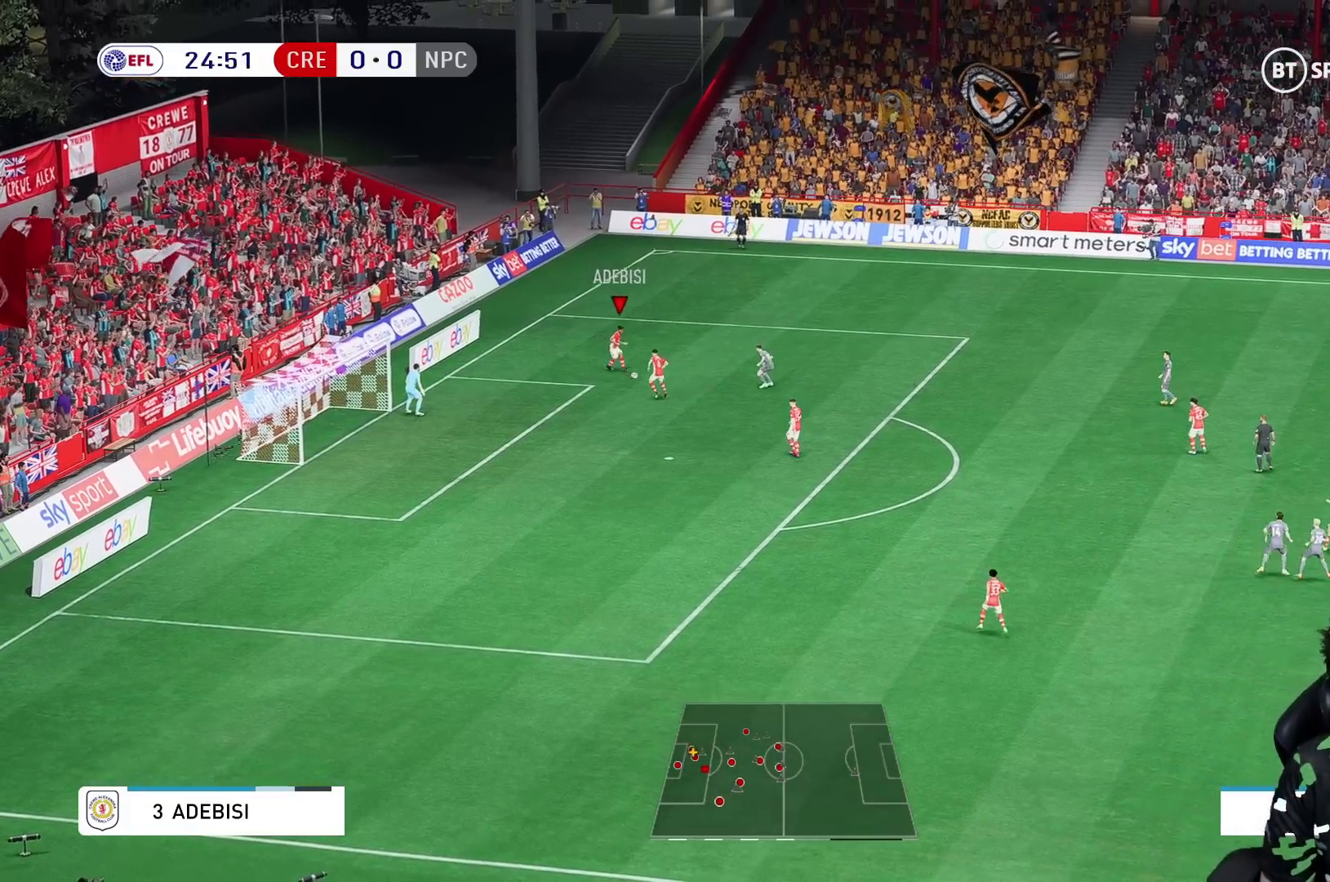
{"dt_ms": 500, "buttons": [], "left_stick": "down-right", "right_stick": "center", "events": []}
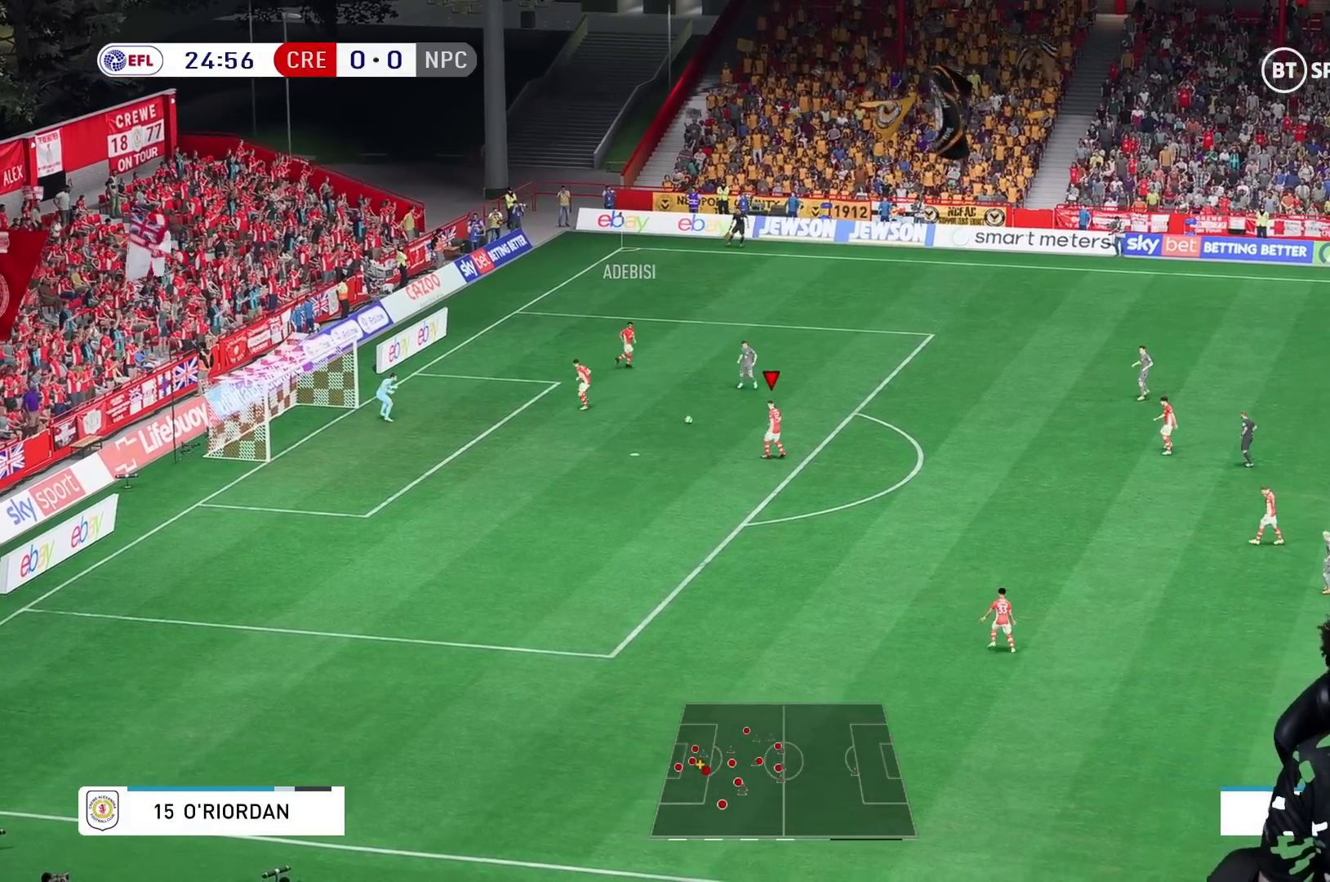
{"dt_ms": 500, "buttons": [], "left_stick": "down-right", "right_stick": "center", "events": []}
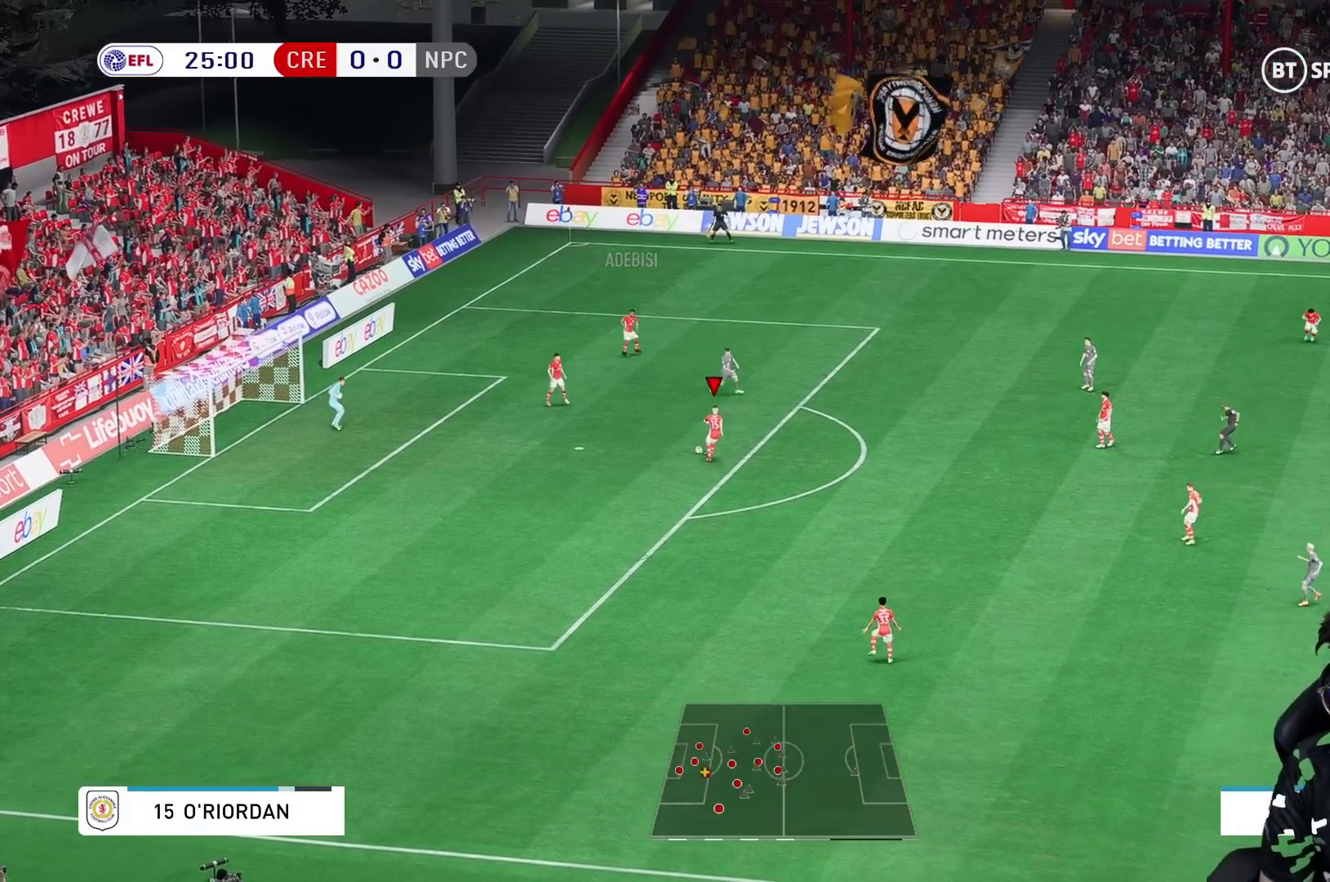
{"dt_ms": 500, "buttons": [], "left_stick": "down-right", "right_stick": "center", "events": []}
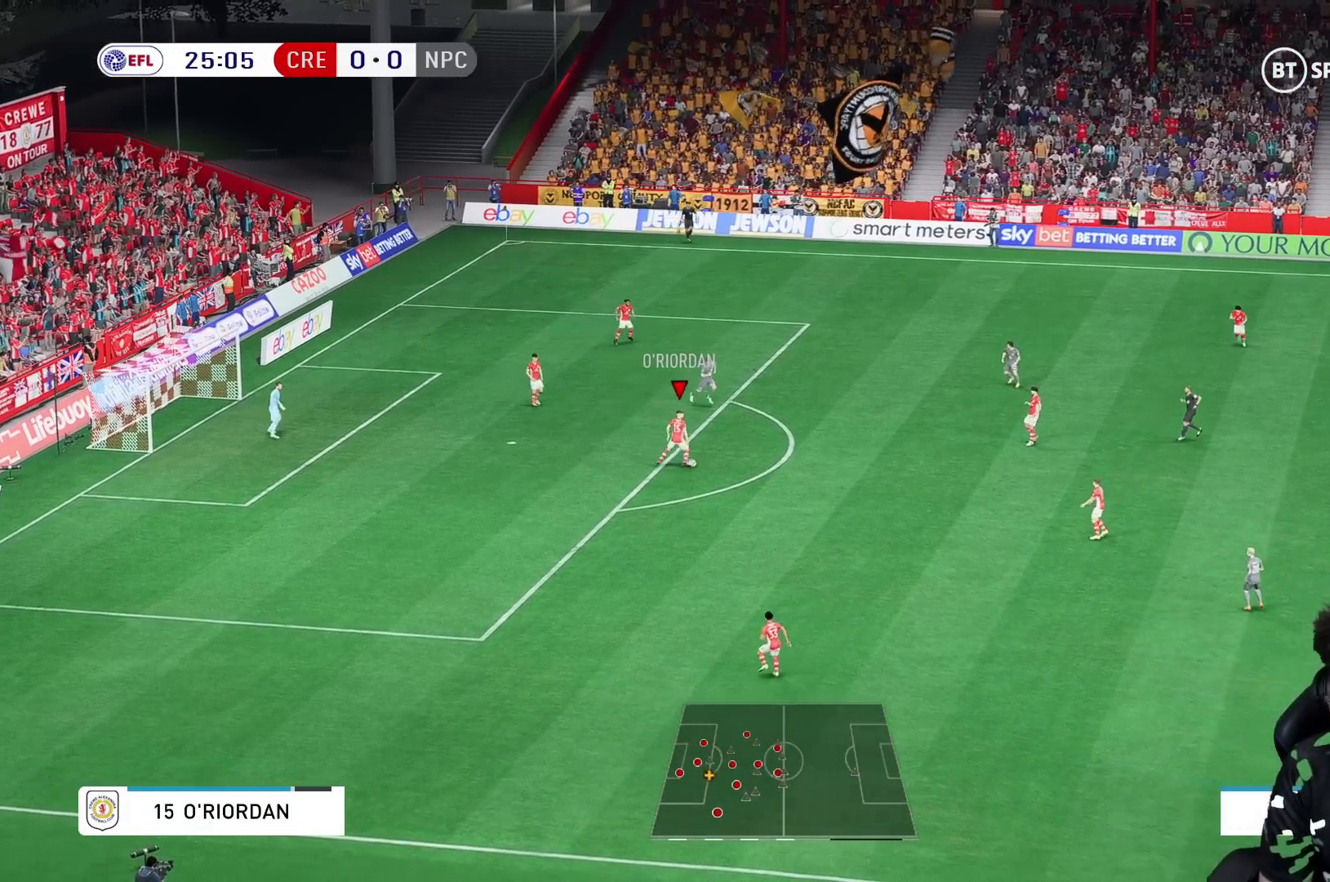
{"dt_ms": 500, "buttons": [], "left_stick": "right", "right_stick": "center", "events": [[300, "A", "down"], [350, "left_stick", "right"], [383, "A", "up"]]}
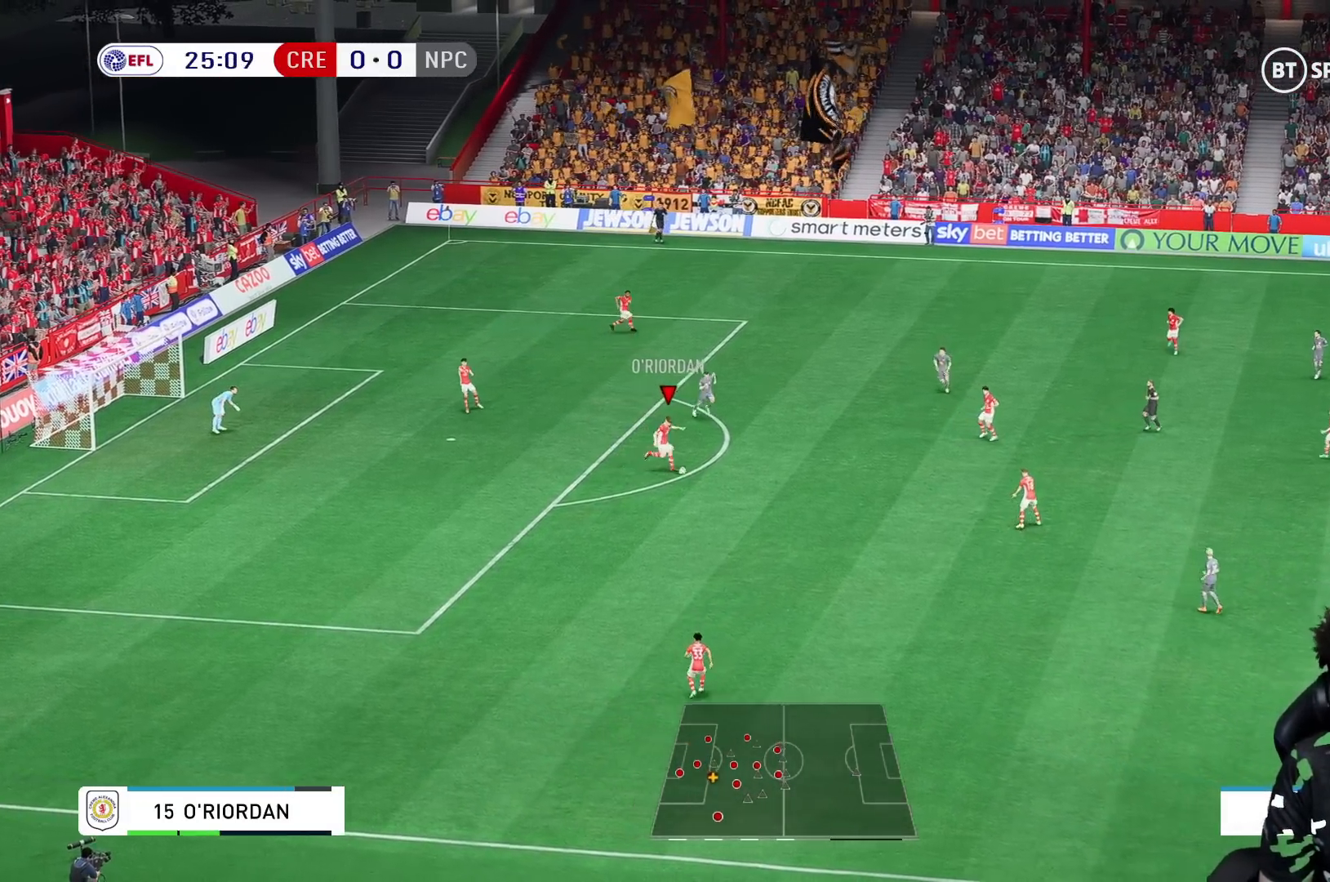
{"dt_ms": 500, "buttons": [], "left_stick": "right", "right_stick": "center", "events": []}
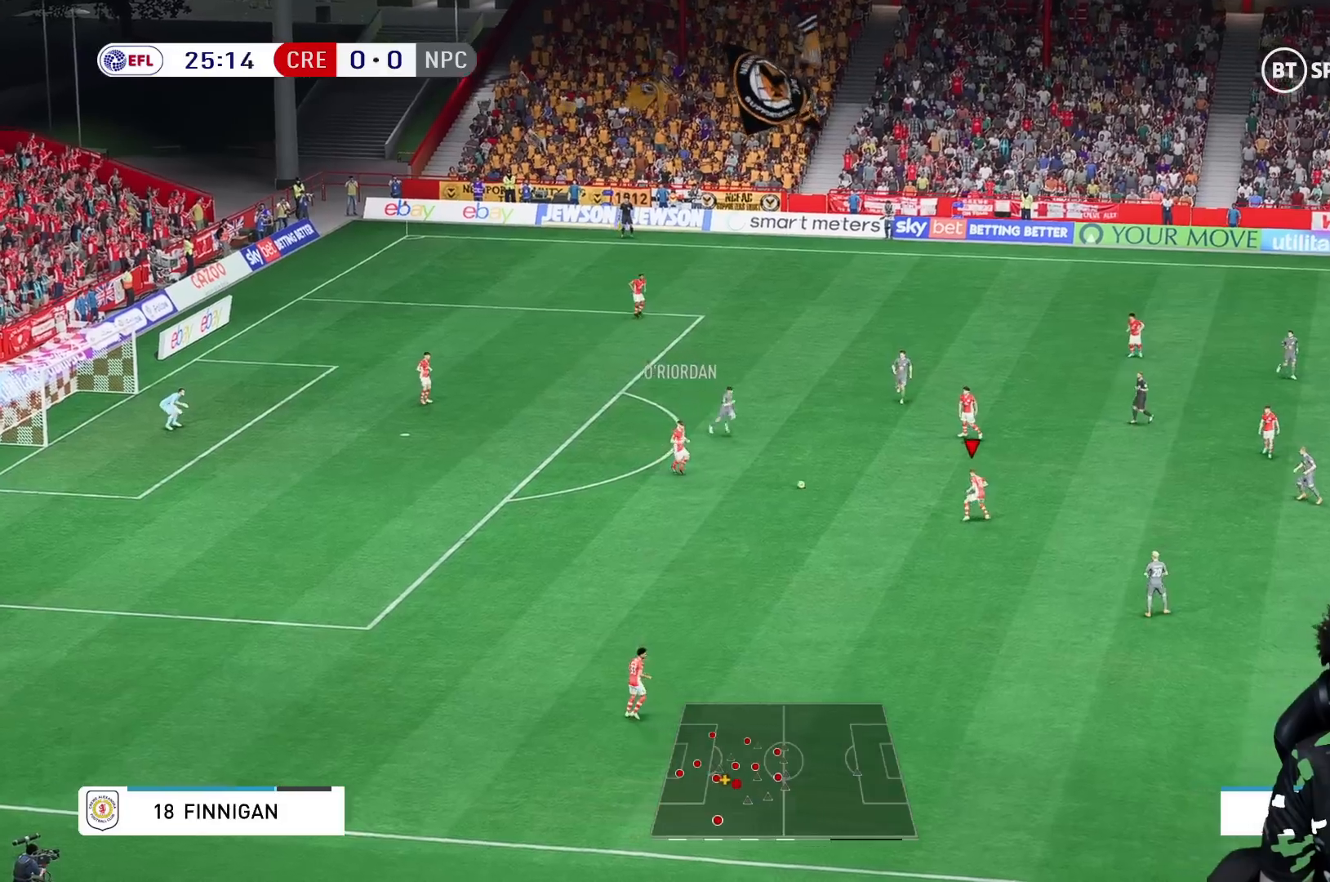
{"dt_ms": 500, "buttons": [], "left_stick": "right", "right_stick": "center", "events": []}
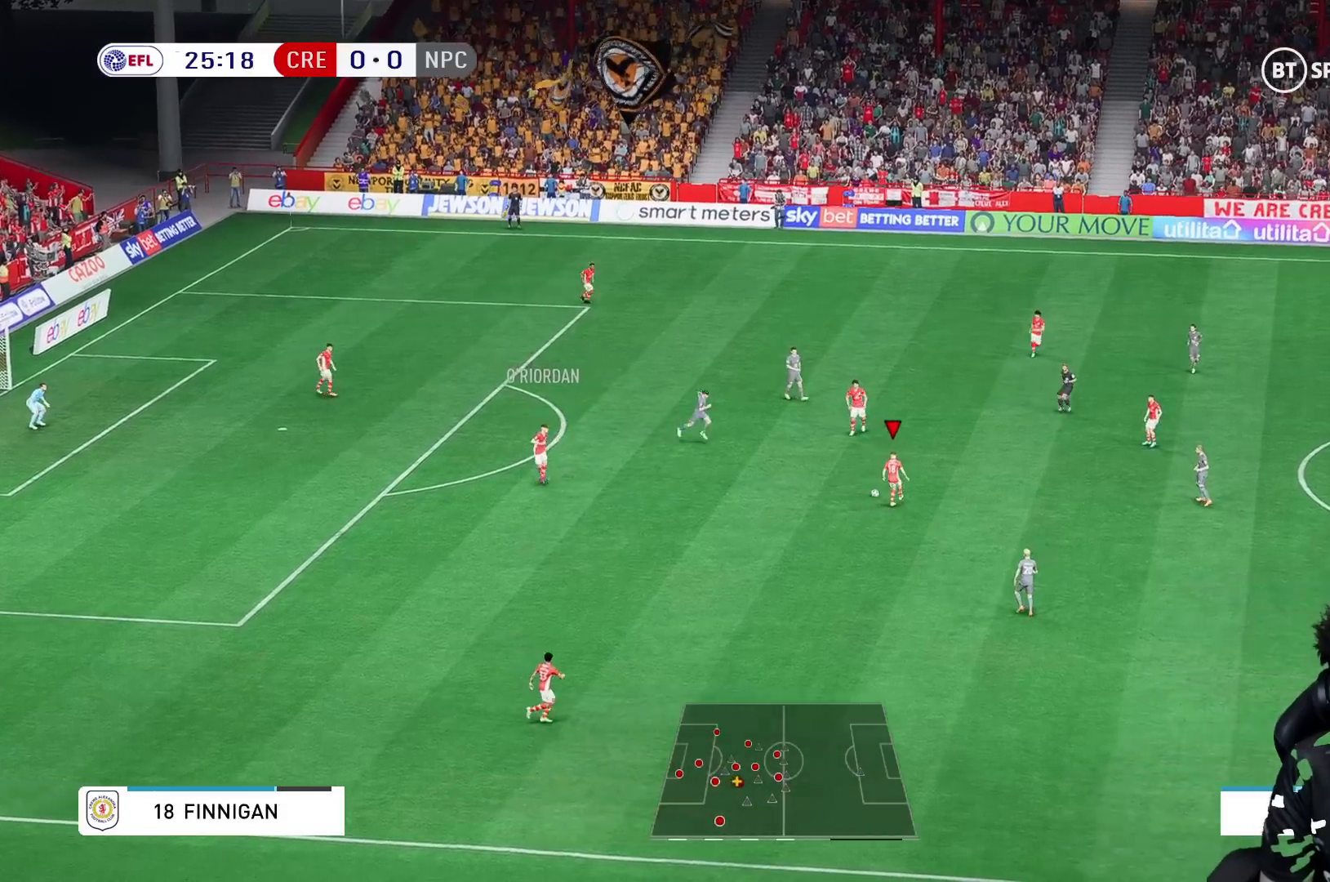
{"dt_ms": 500, "buttons": [], "left_stick": "up-right", "right_stick": "center", "events": [[483, "left_stick", "up-right"]]}
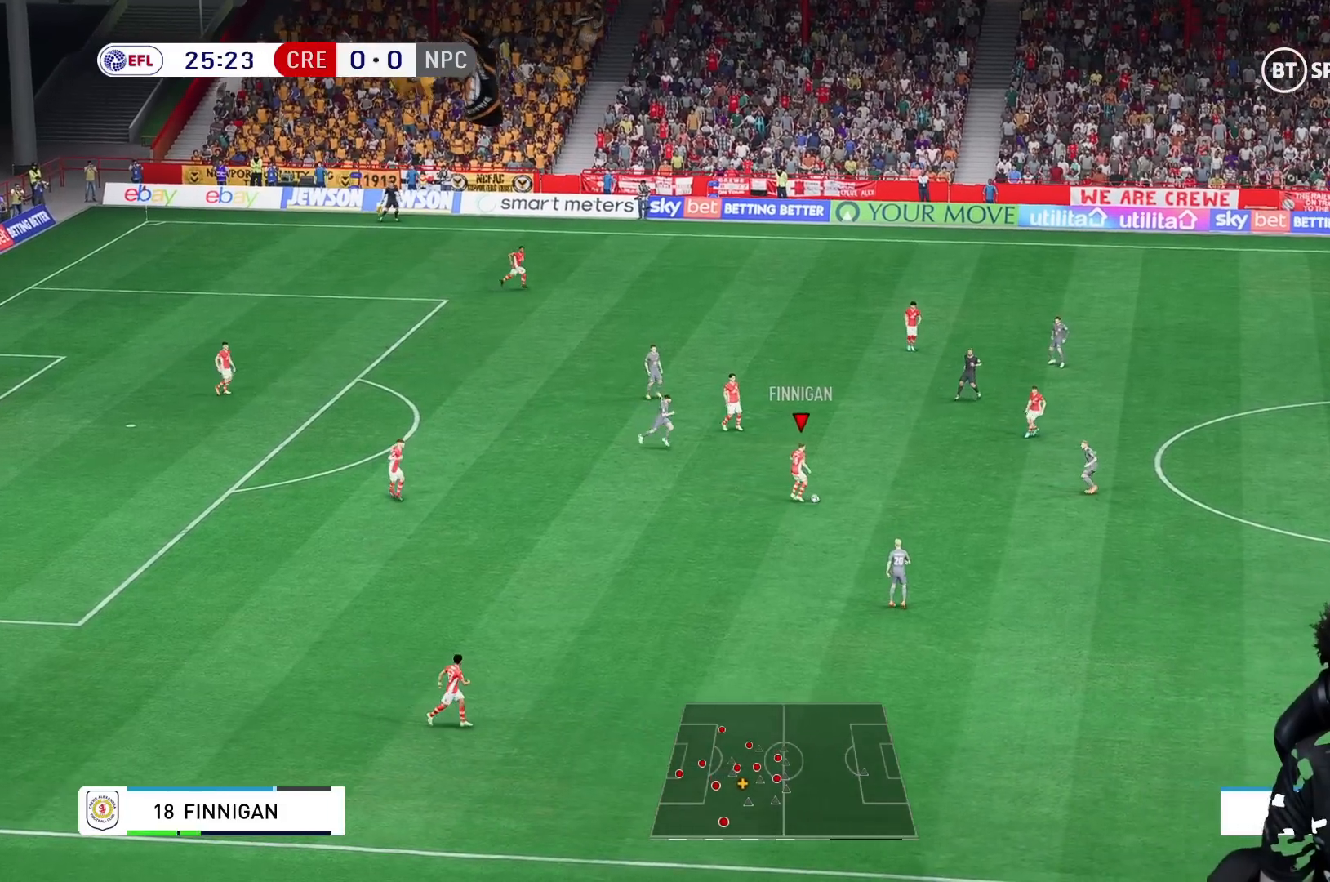
{"dt_ms": 500, "buttons": [], "left_stick": "up-right", "right_stick": "center", "events": []}
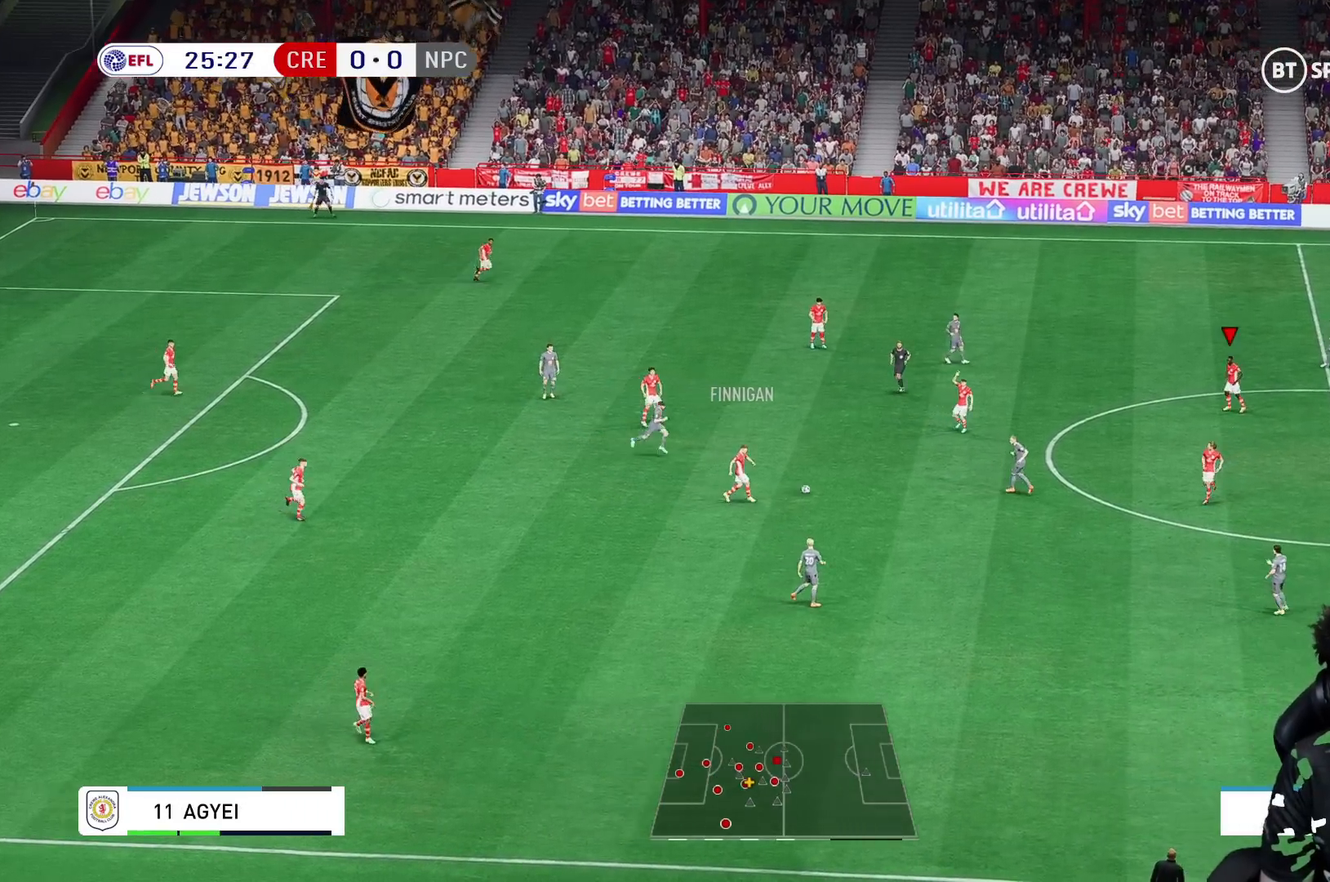
{"dt_ms": 500, "buttons": [], "left_stick": "right", "right_stick": "center", "events": [[33, "left_stick", "right"]]}
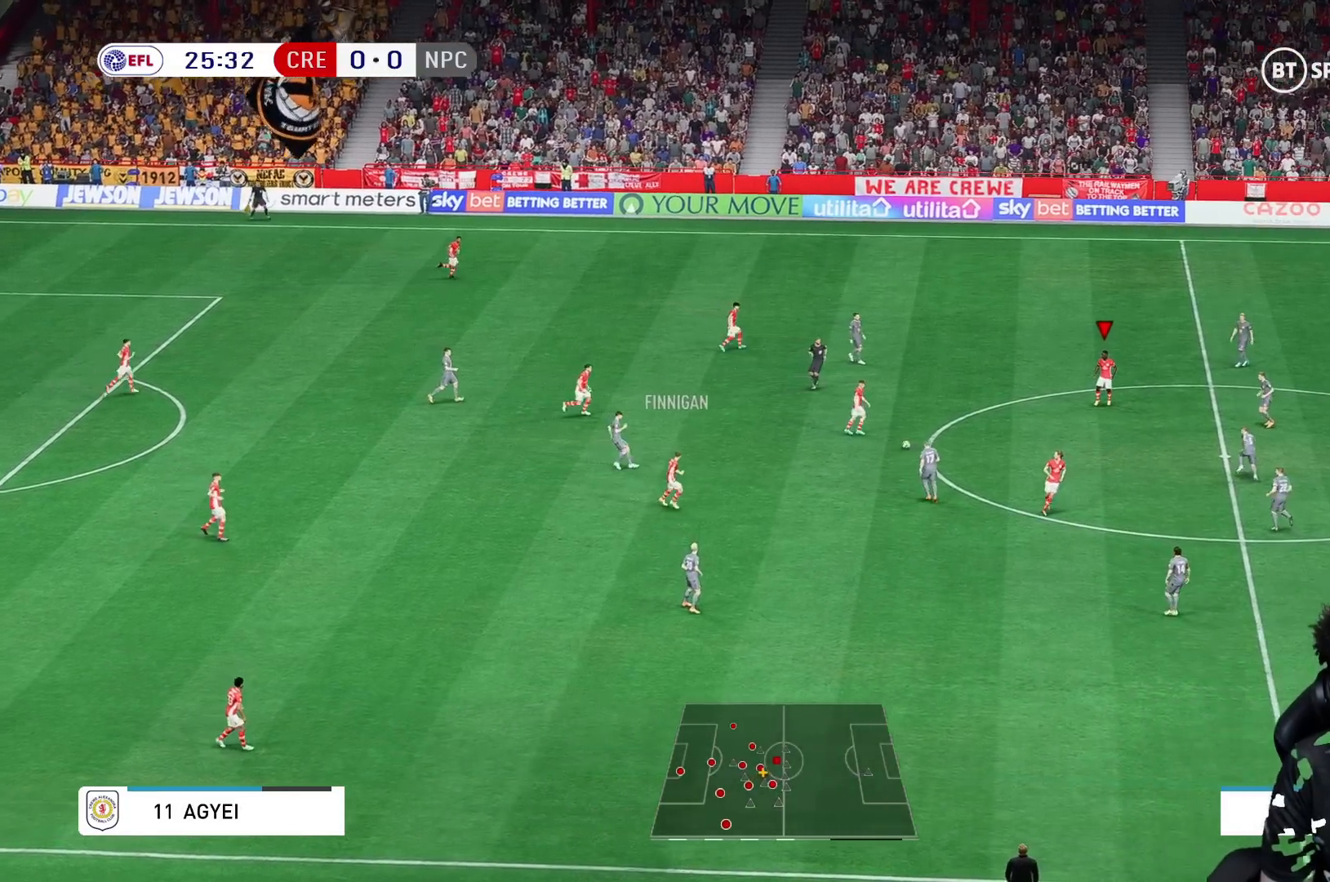
{"dt_ms": 500, "buttons": [], "left_stick": "down-right", "right_stick": "center", "events": [[450, "left_stick", "down-right"]]}
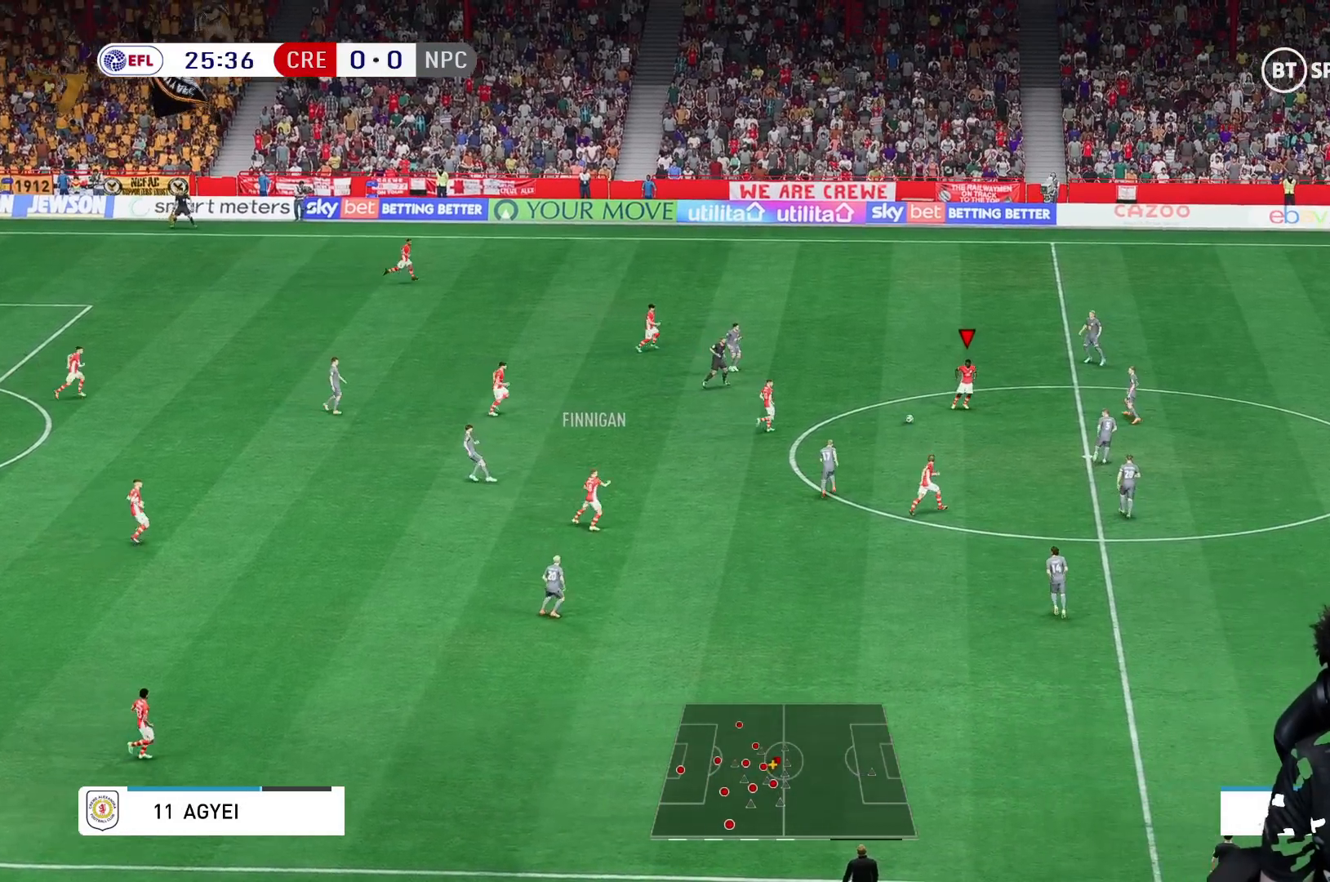
{"dt_ms": 500, "buttons": [], "left_stick": "down-right", "right_stick": "center", "events": []}
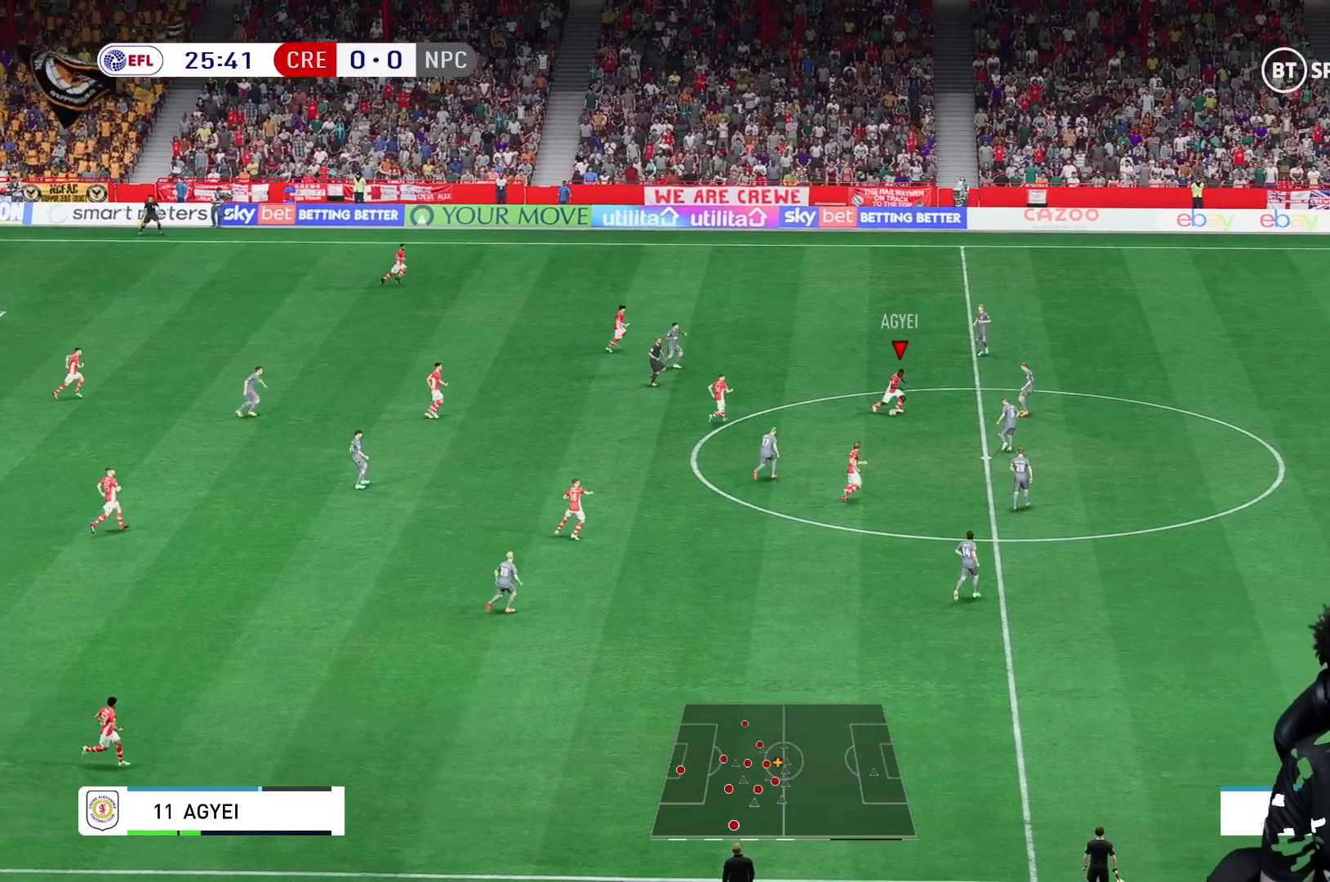
{"dt_ms": 500, "buttons": [], "left_stick": "down-right", "right_stick": "center", "events": []}
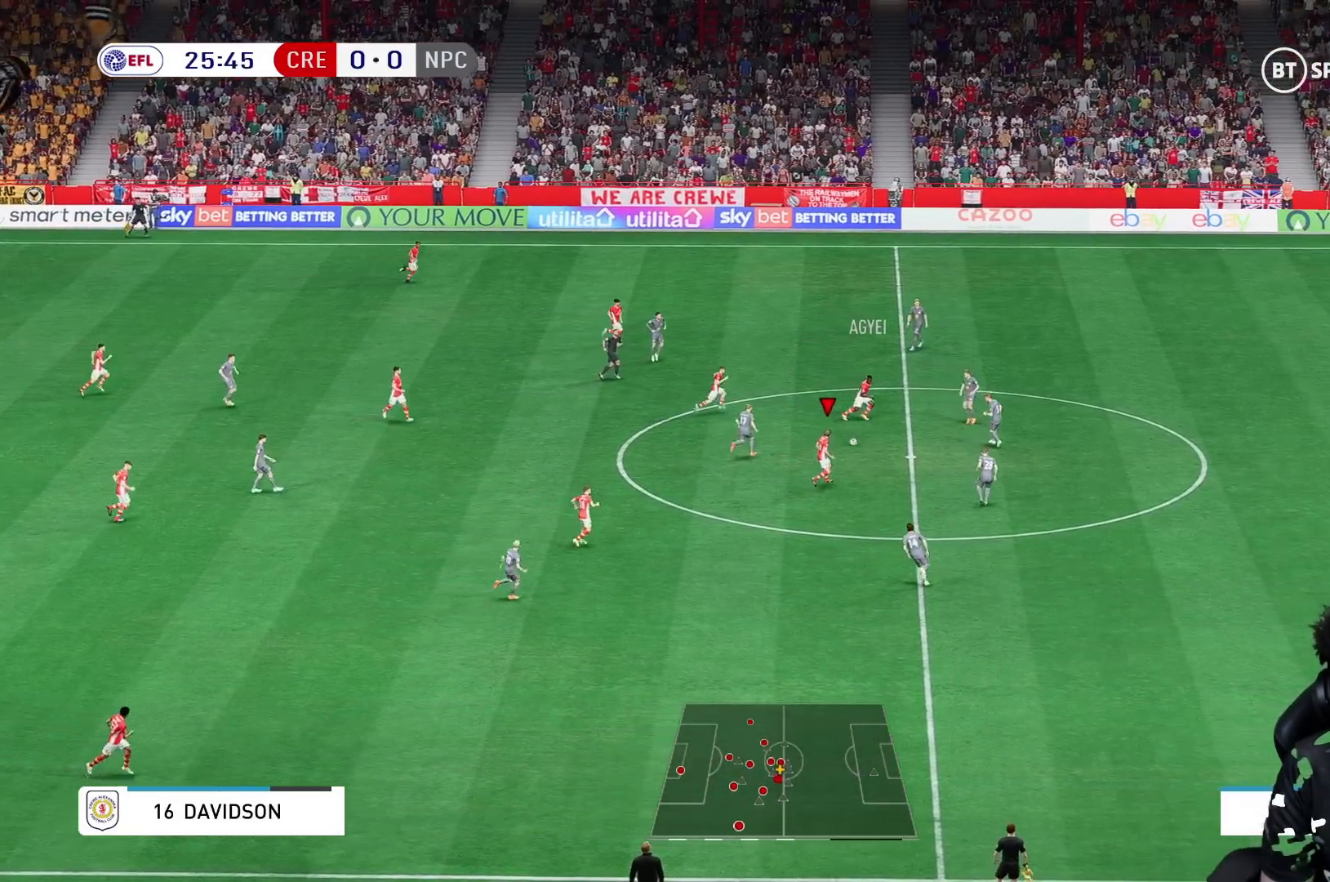
{"dt_ms": 500, "buttons": [], "left_stick": "down-right", "right_stick": "center", "events": []}
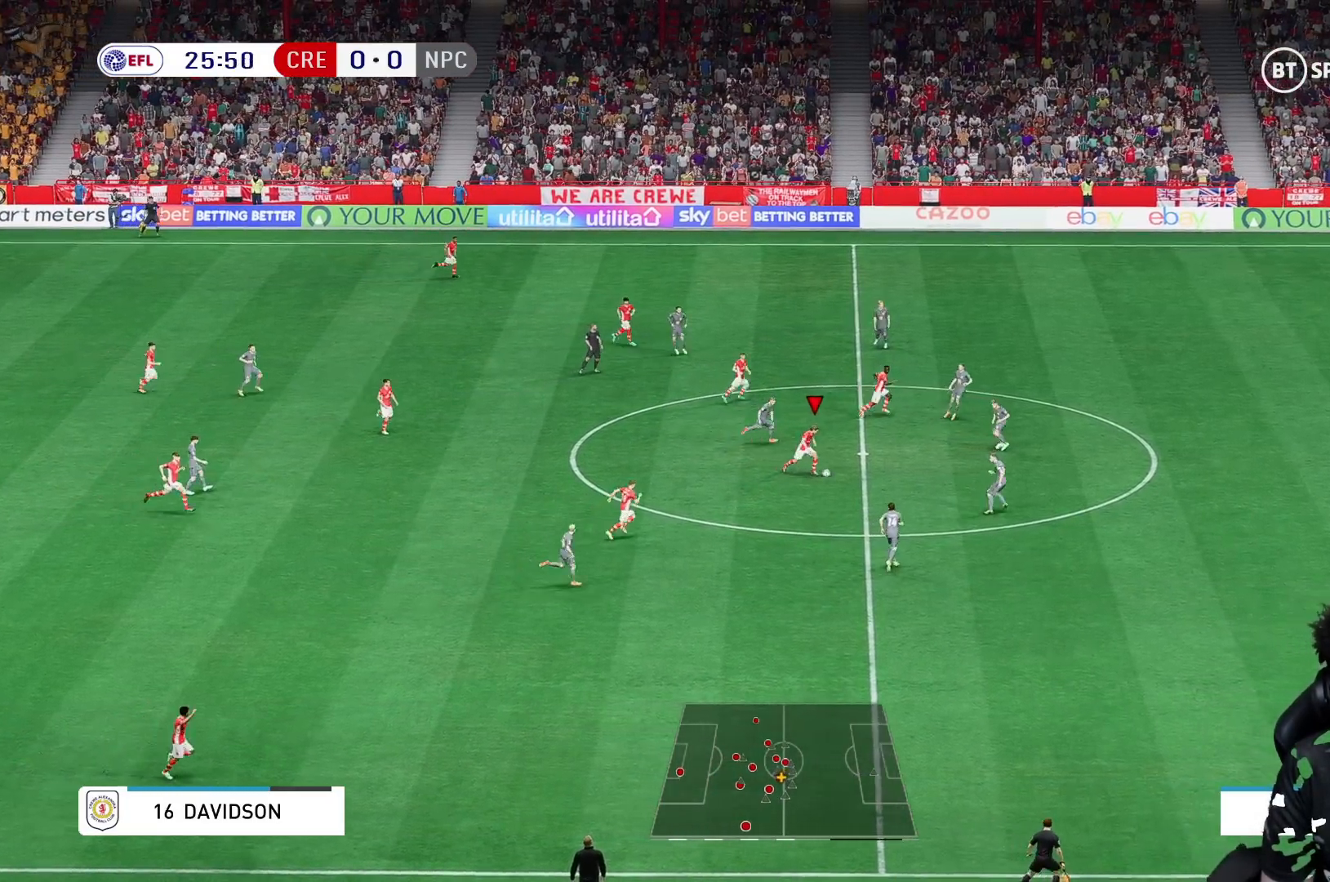
{"dt_ms": 500, "buttons": [], "left_stick": "right", "right_stick": "center", "events": [[250, "left_stick", "right"]]}
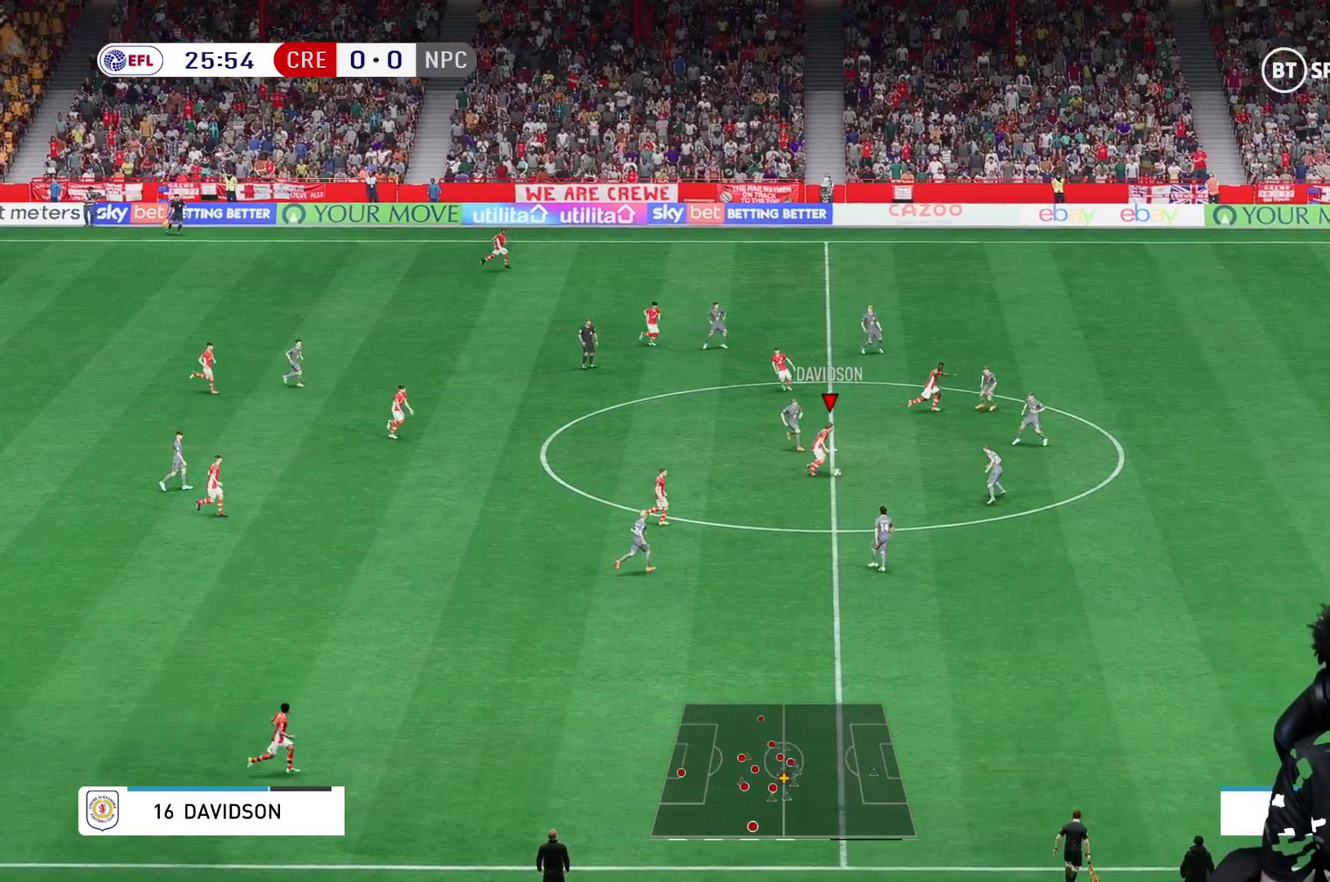
{"dt_ms": 500, "buttons": [], "left_stick": "up-right", "right_stick": "center", "events": [[217, "left_stick", "up-right"], [267, "Y", "down"], [283, "R2", "down"], [483, "R2", "up"], [483, "Y", "up"]]}
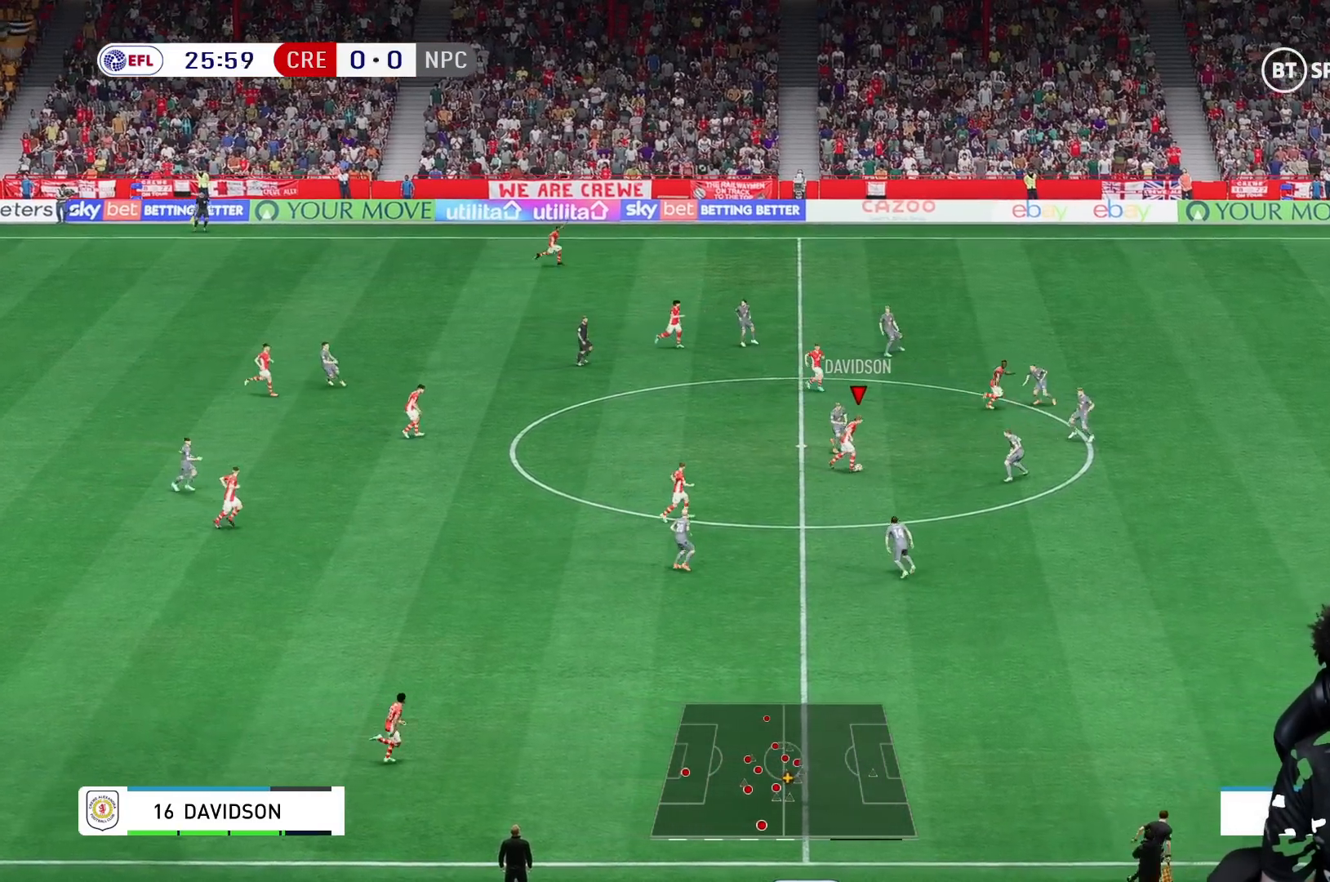
{"dt_ms": 500, "buttons": [], "left_stick": "right", "right_stick": "center", "events": [[300, "left_stick", "right"], [367, "R1", "down"], [450, "R1", "up"]]}
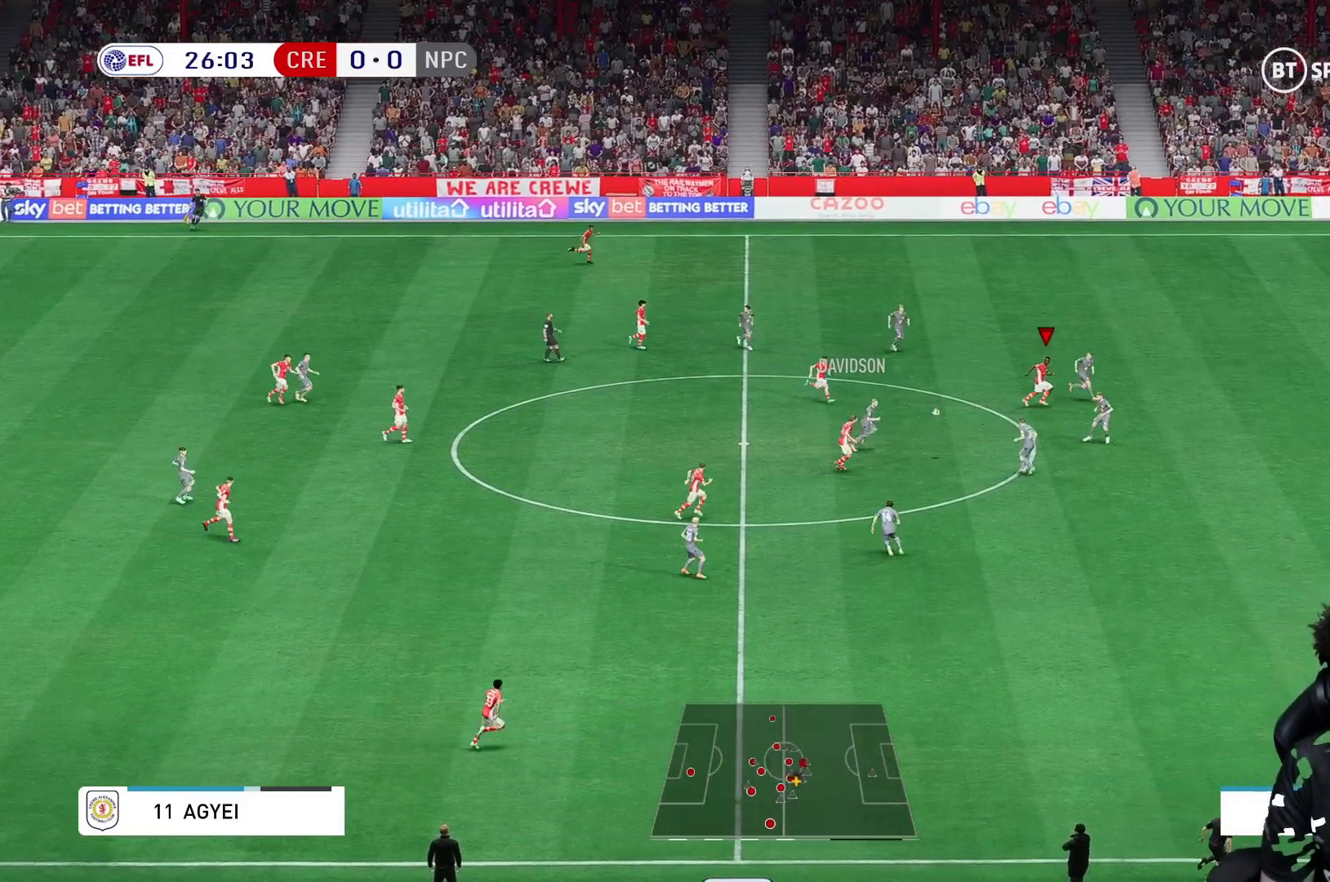
{"dt_ms": 500, "buttons": ["R1"], "left_stick": "right", "right_stick": "center", "events": [[450, "R1", "down"]]}